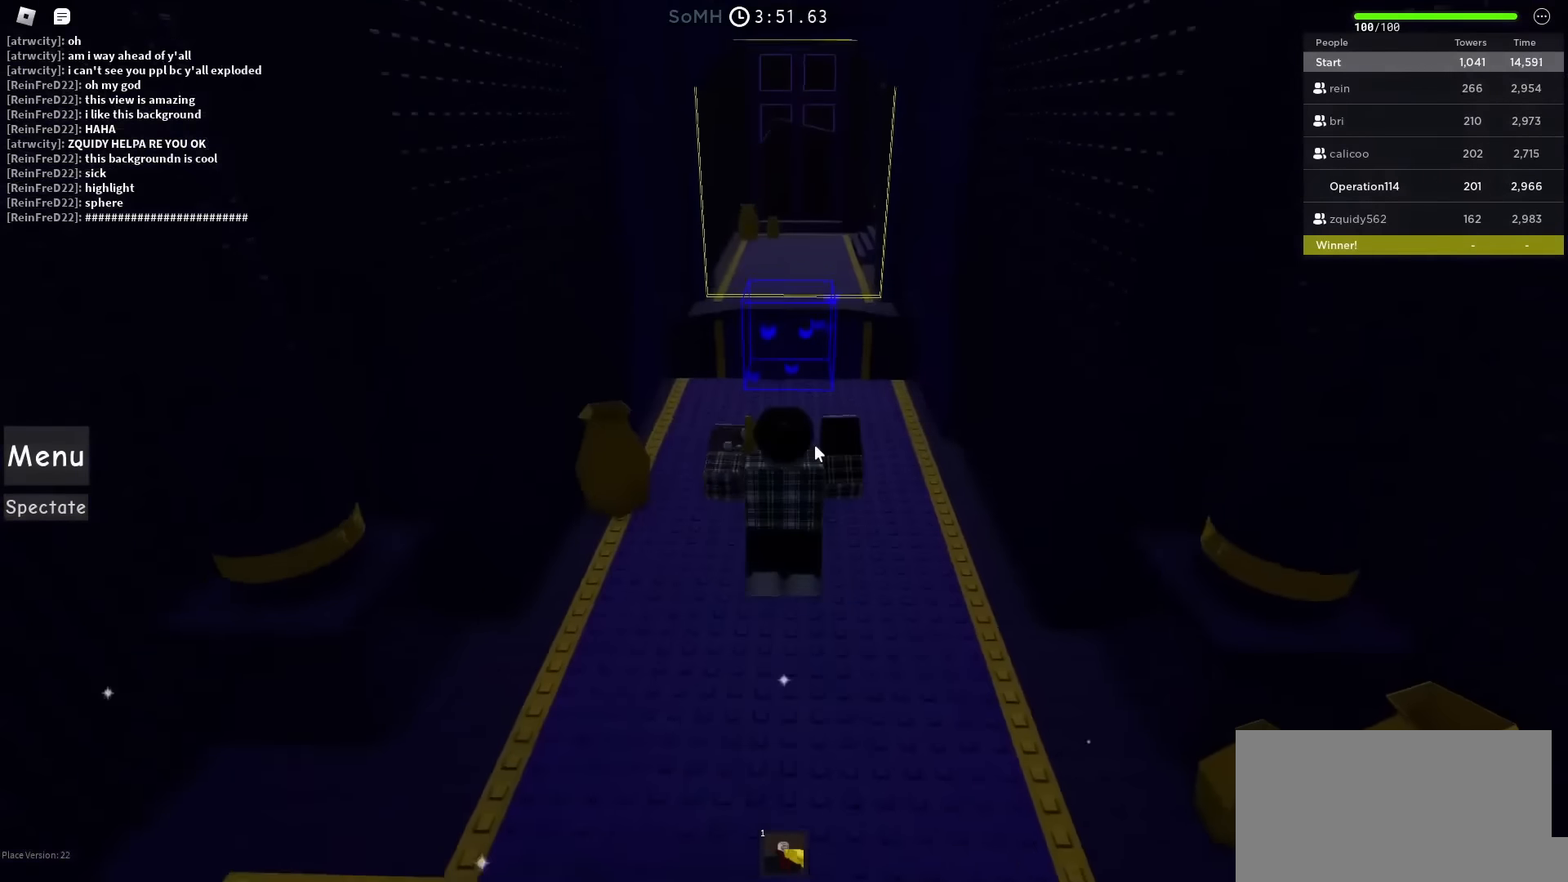
Gameplay with keyboard; each line is a JSON object with the keys held at the frame after it. "events" lists presses ("down") and releases ("up") of "a", "ctrl", "d", "e", "f", "q", "r", "s", "shift", "space", "tab" and "w" between this image and that frame as [ms after this image, input, new state], when the widget could be followed in between. No other keys are recorded. Mouse input is not recorded.
{"keys": ["shift", "w"], "events": [[150, "space", "up"], [367, "shift", "down"]]}
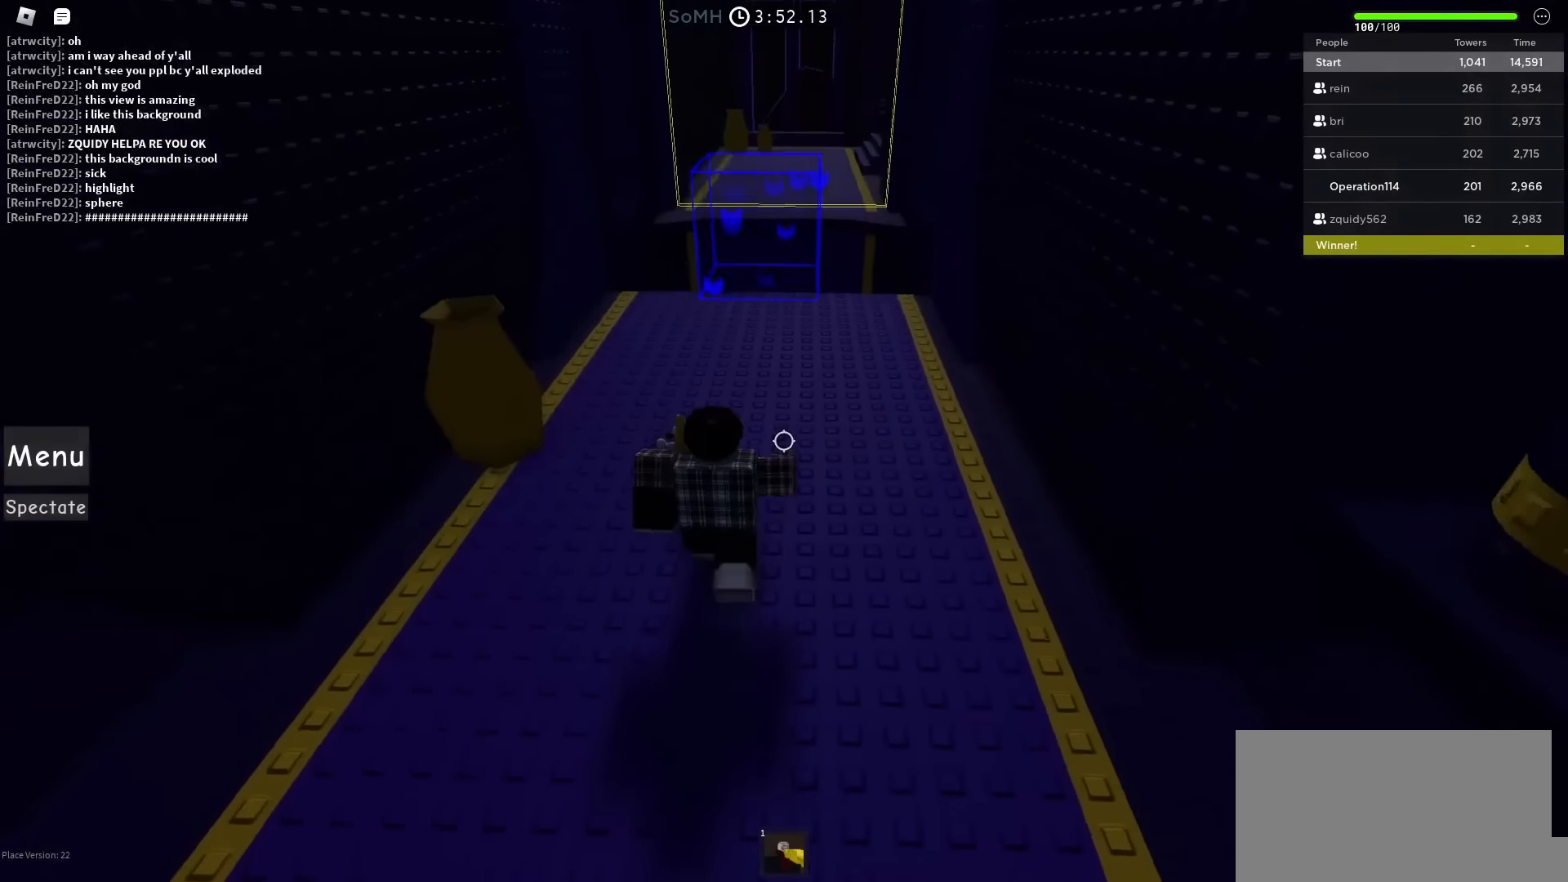
{"keys": ["d", "w"], "events": [[100, "shift", "up"], [500, "d", "down"]]}
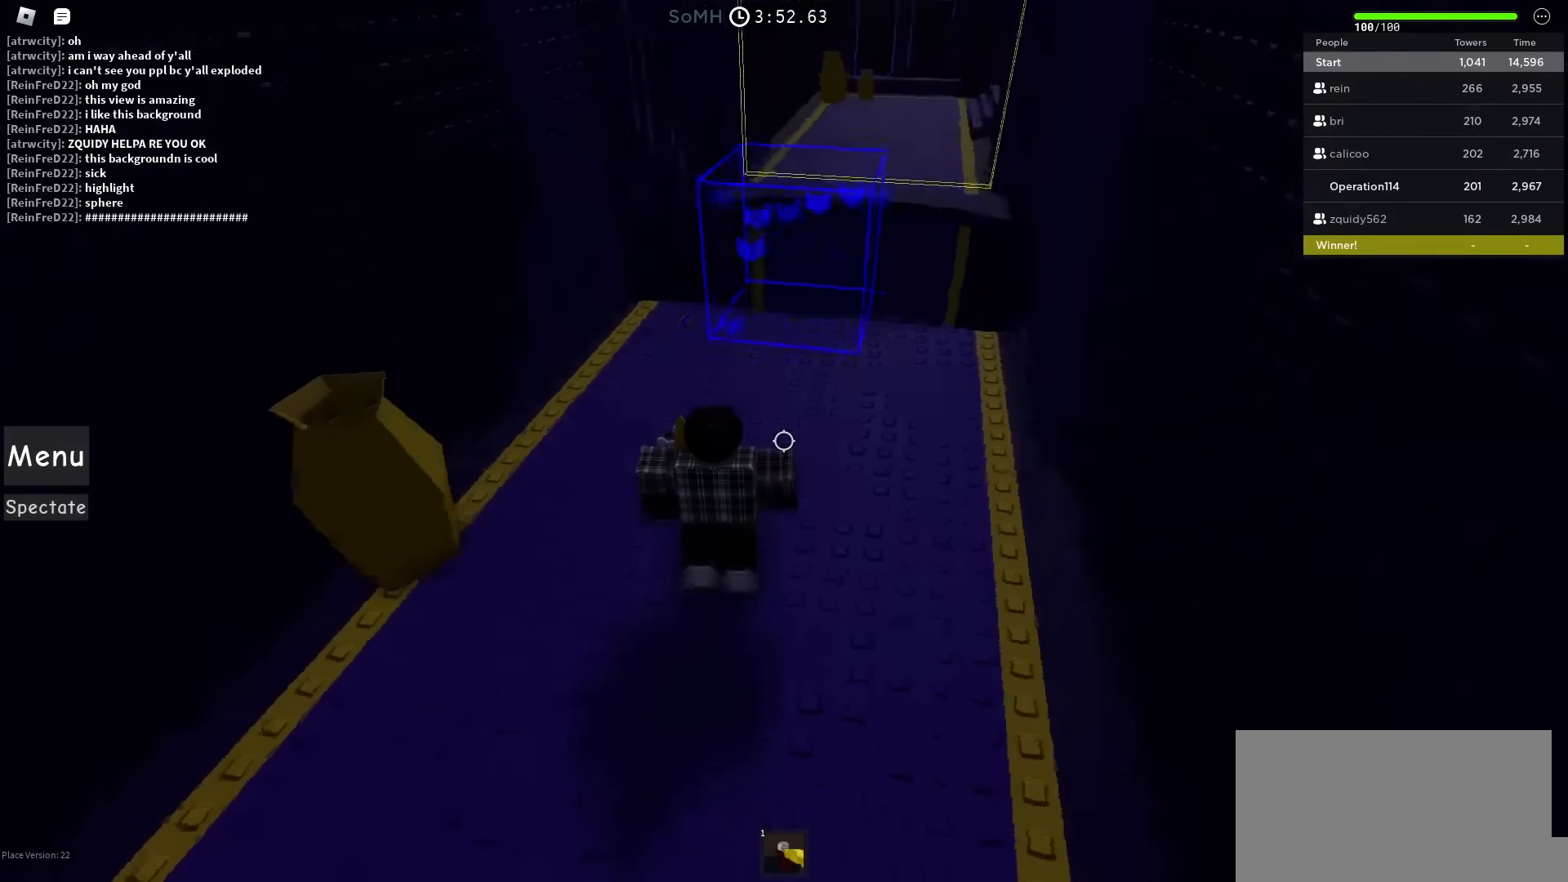
{"keys": ["d"], "events": [[183, "w", "up"]]}
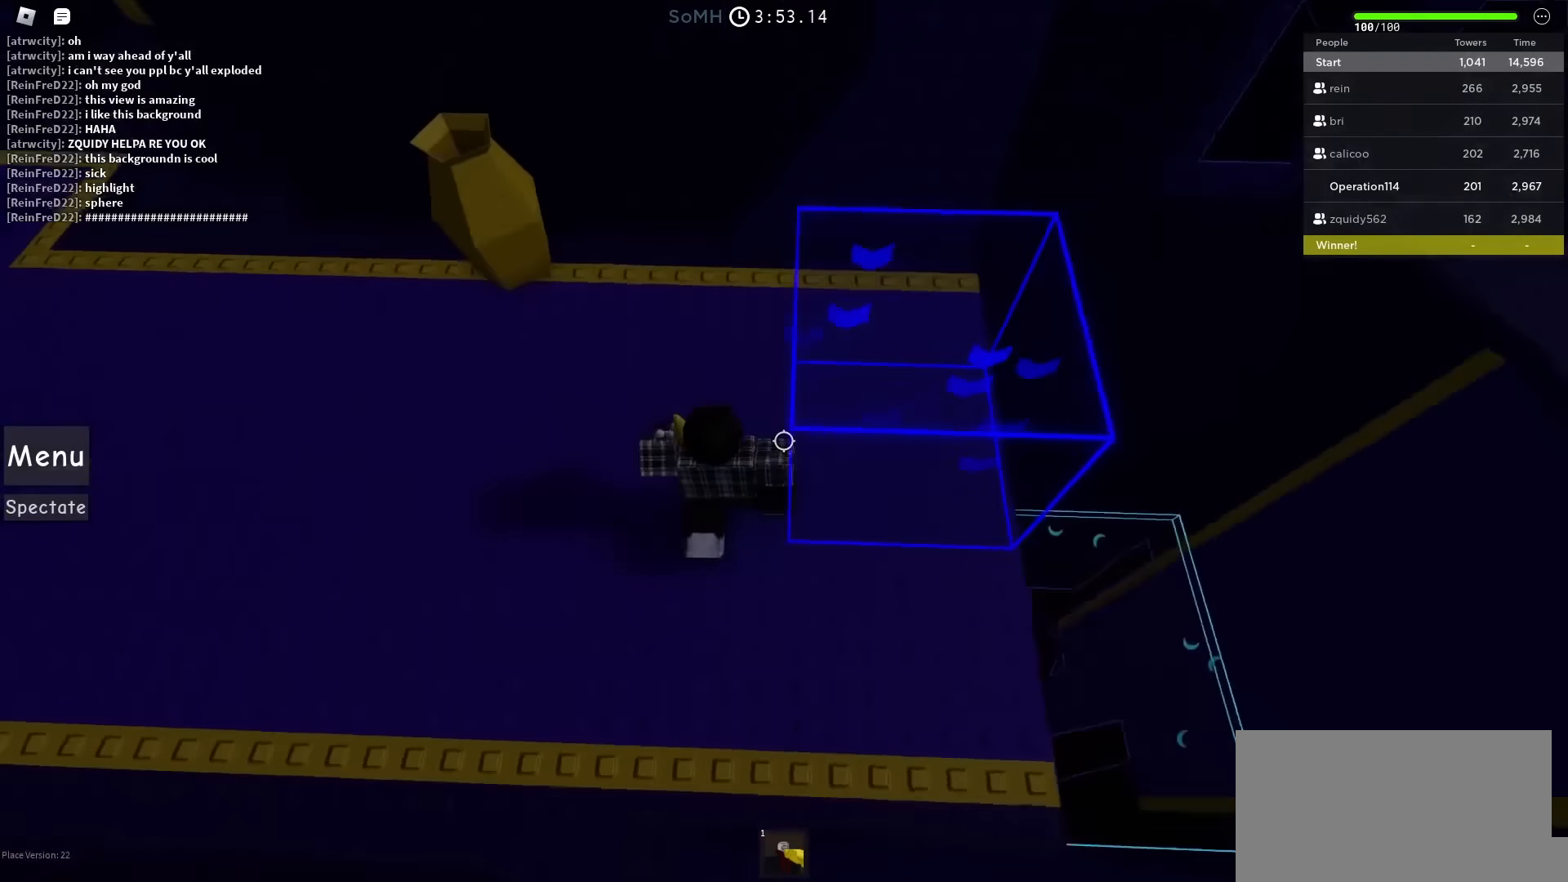
{"keys": ["d", "space"], "events": [[500, "space", "down"]]}
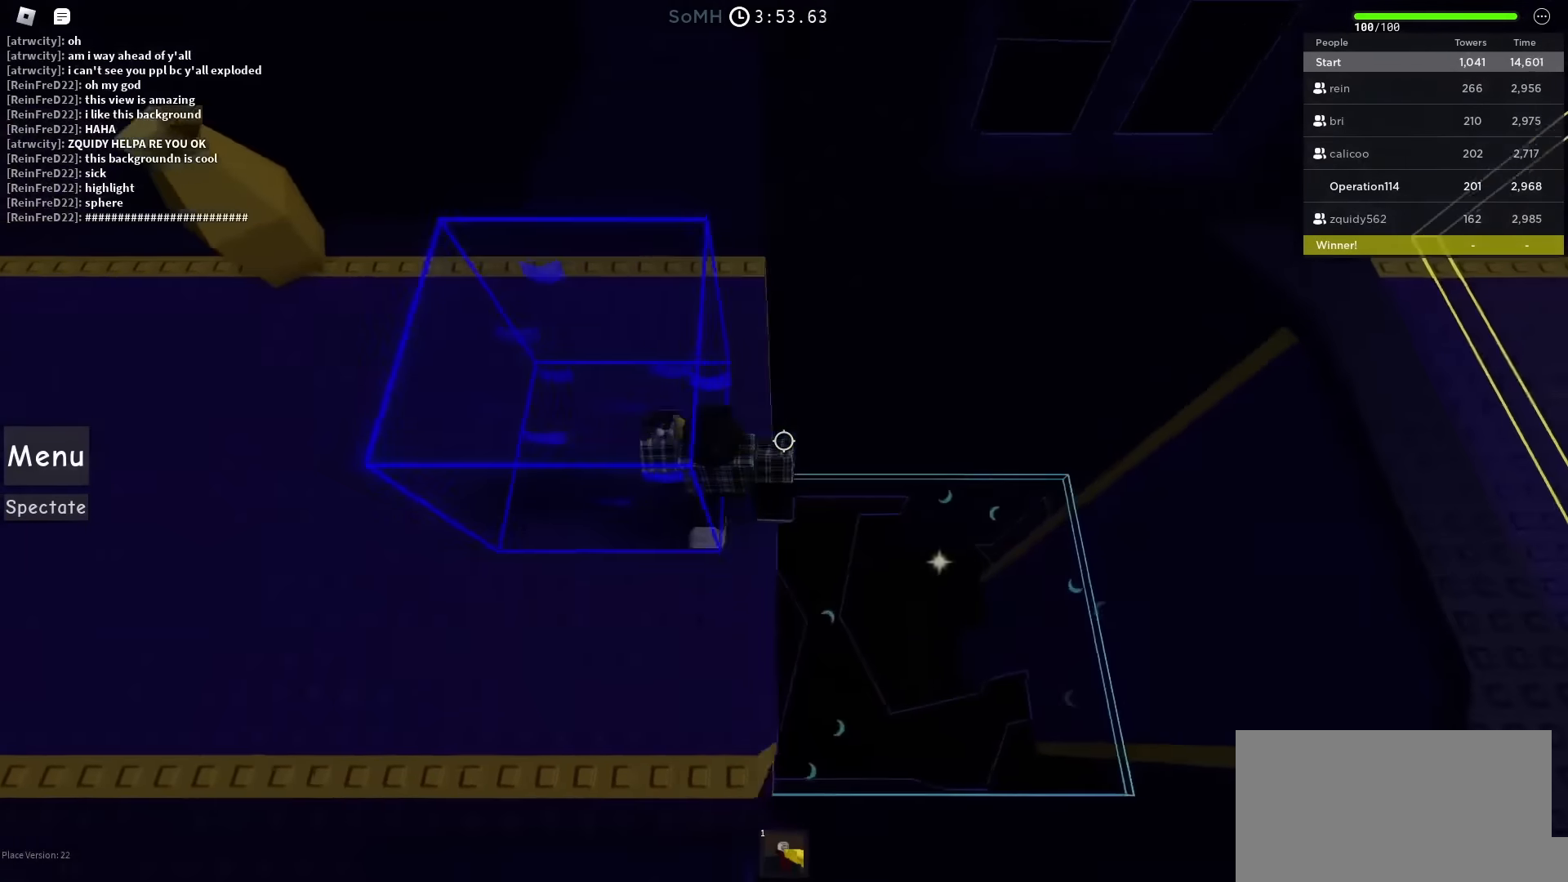
{"keys": ["d", "space"], "events": []}
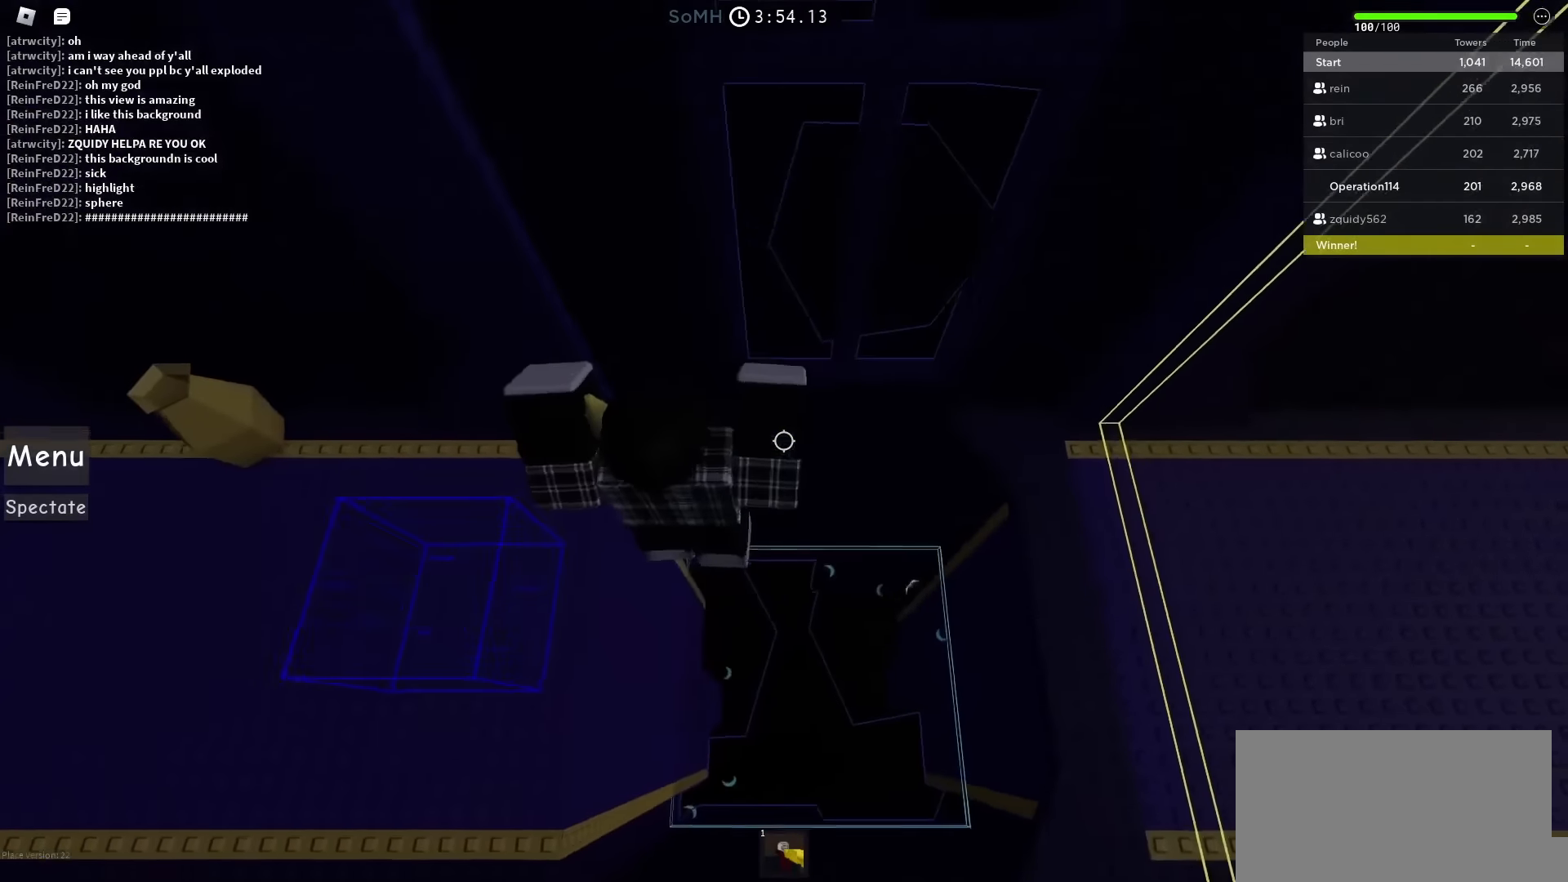
{"keys": ["d", "space"], "events": []}
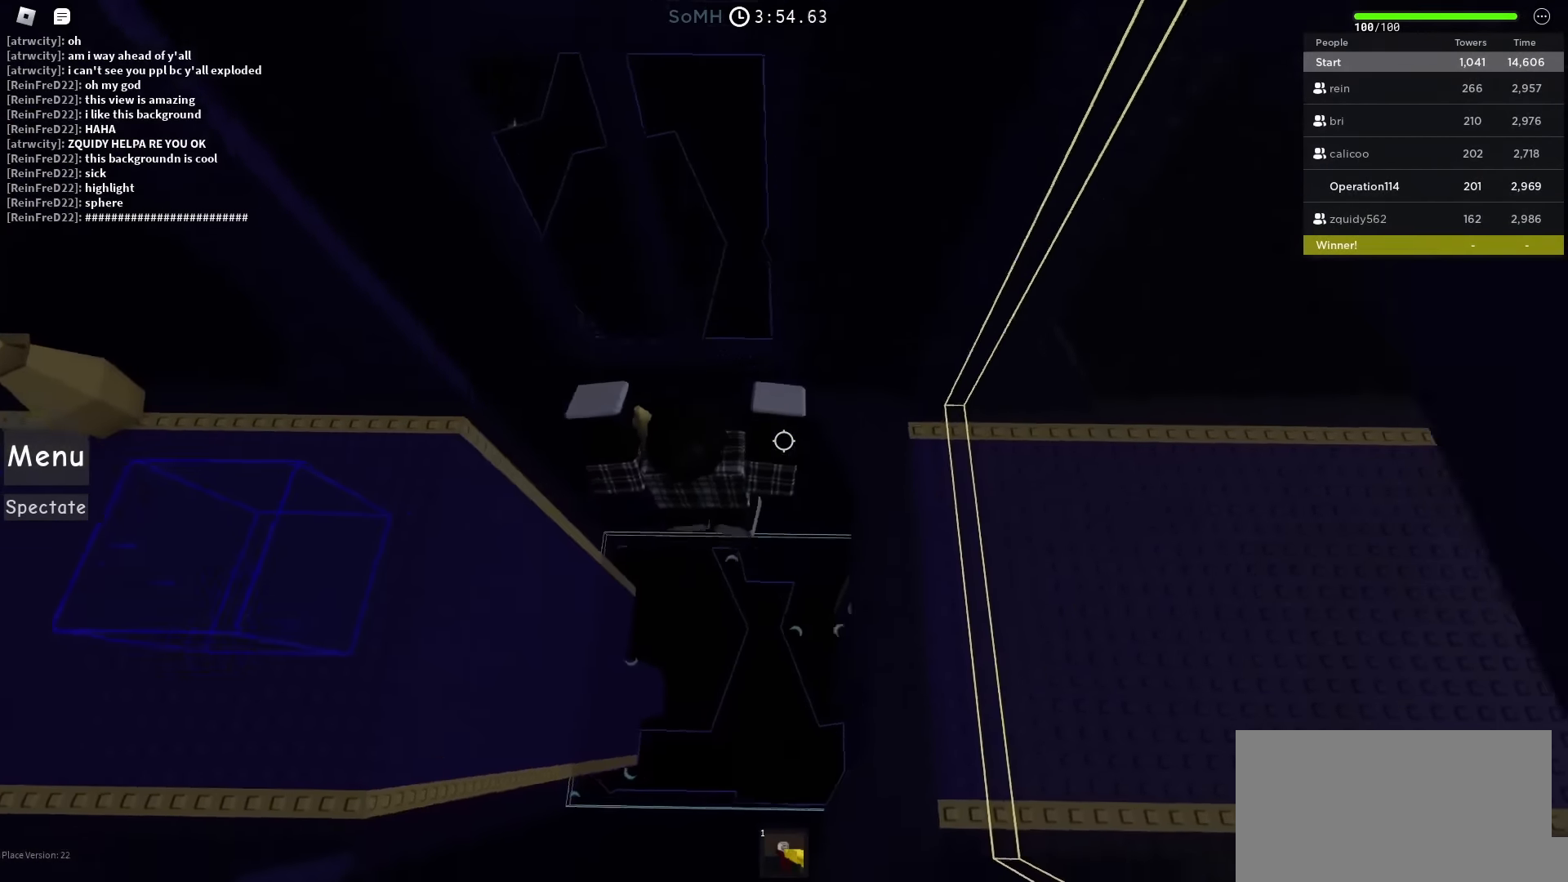
{"keys": ["shift", "w"], "events": [[300, "space", "up"], [300, "w", "down"], [483, "d", "up"], [483, "shift", "down"]]}
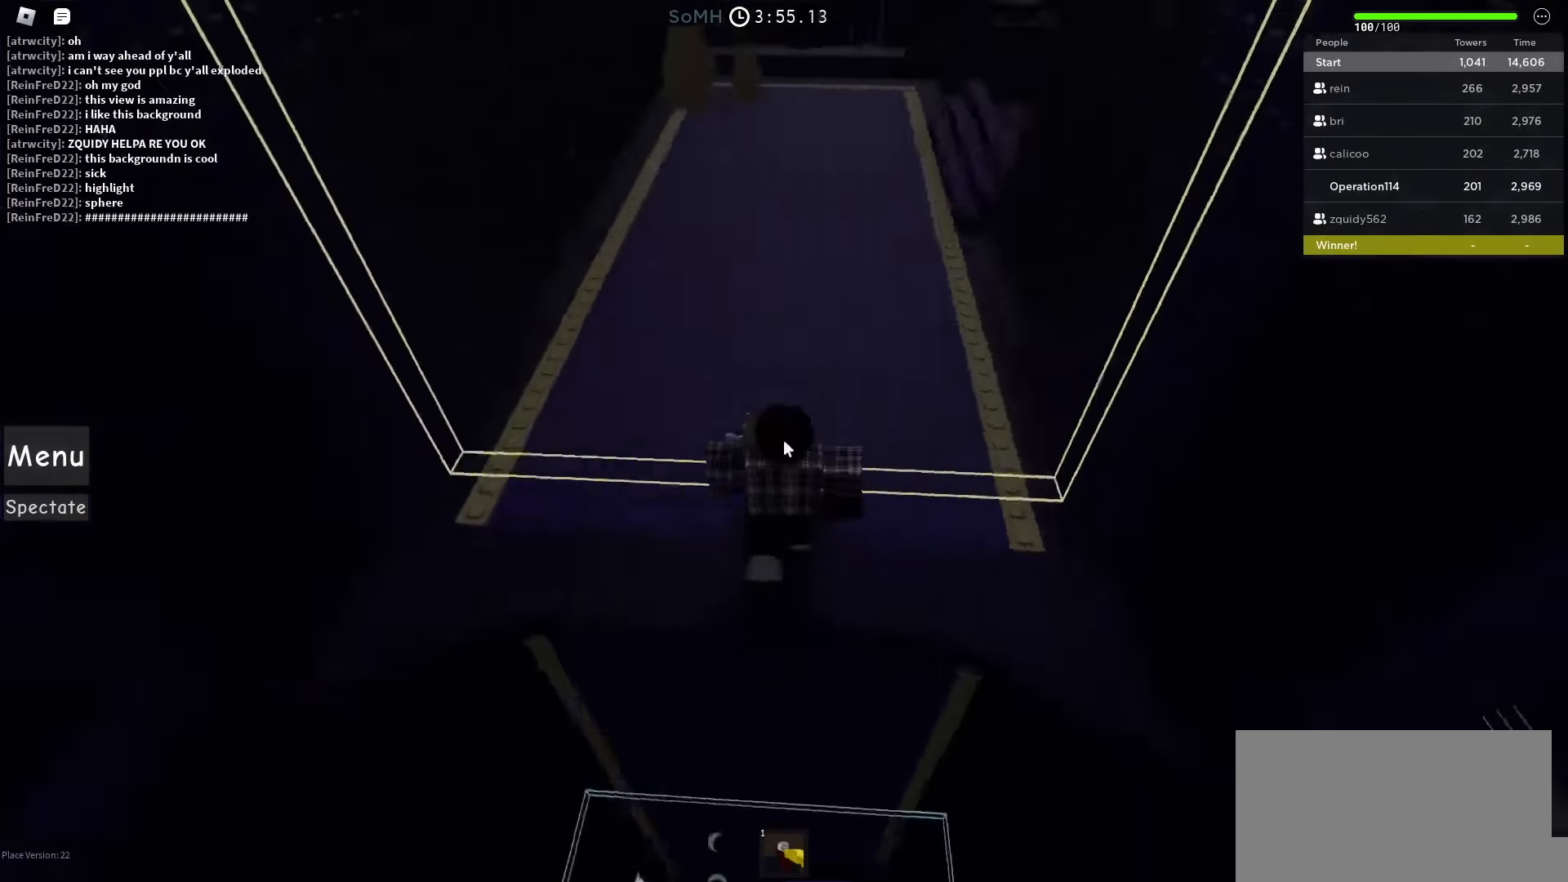
{"keys": ["w"], "events": [[183, "shift", "up"]]}
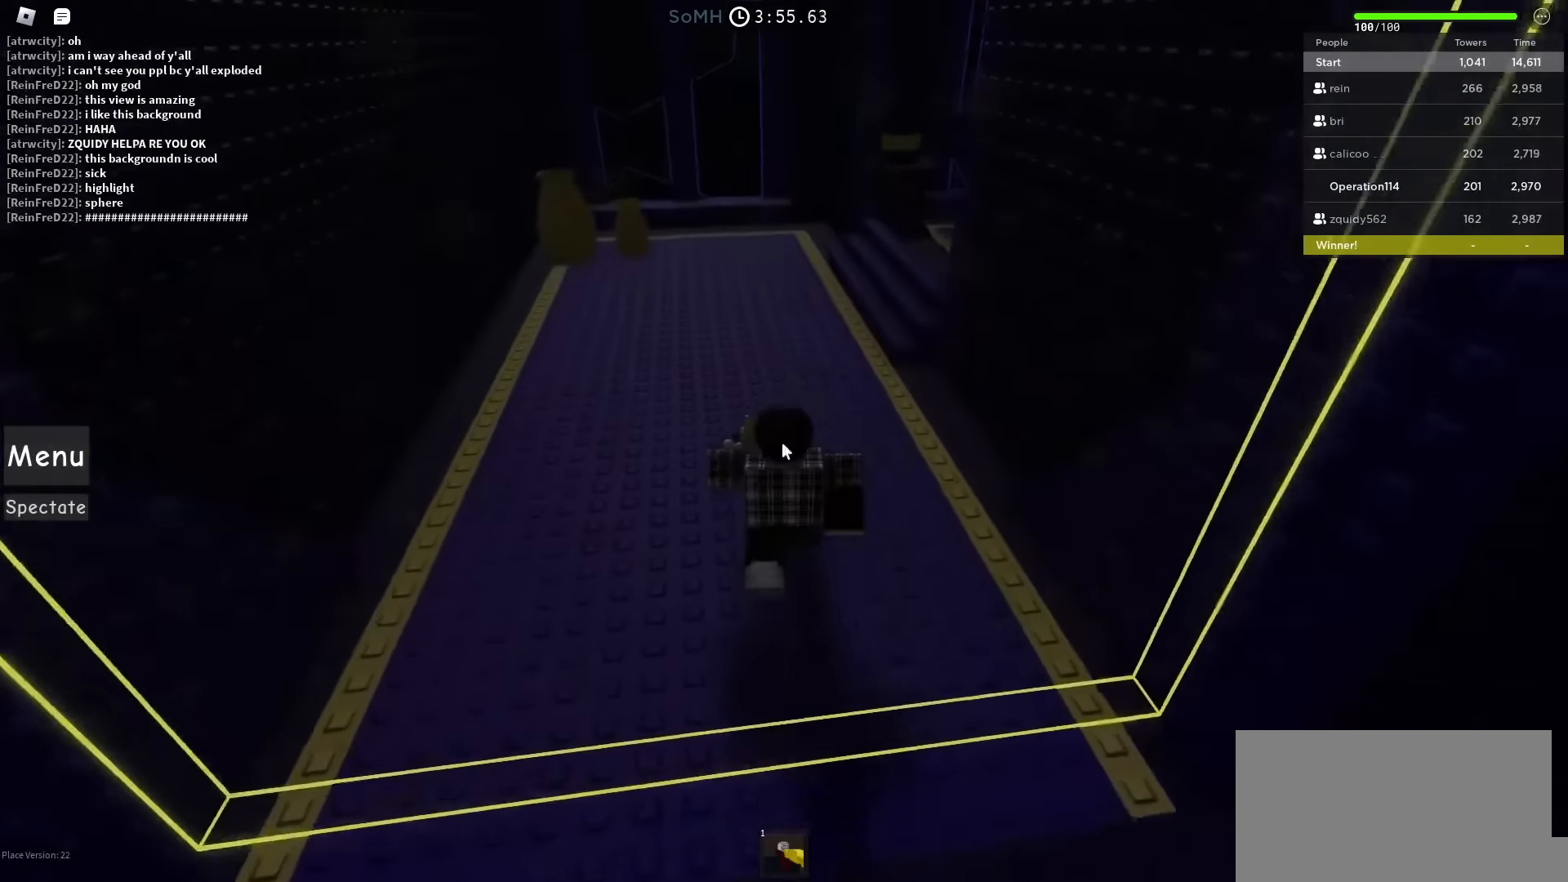
{"keys": ["a", "w"], "events": [[317, "a", "down"]]}
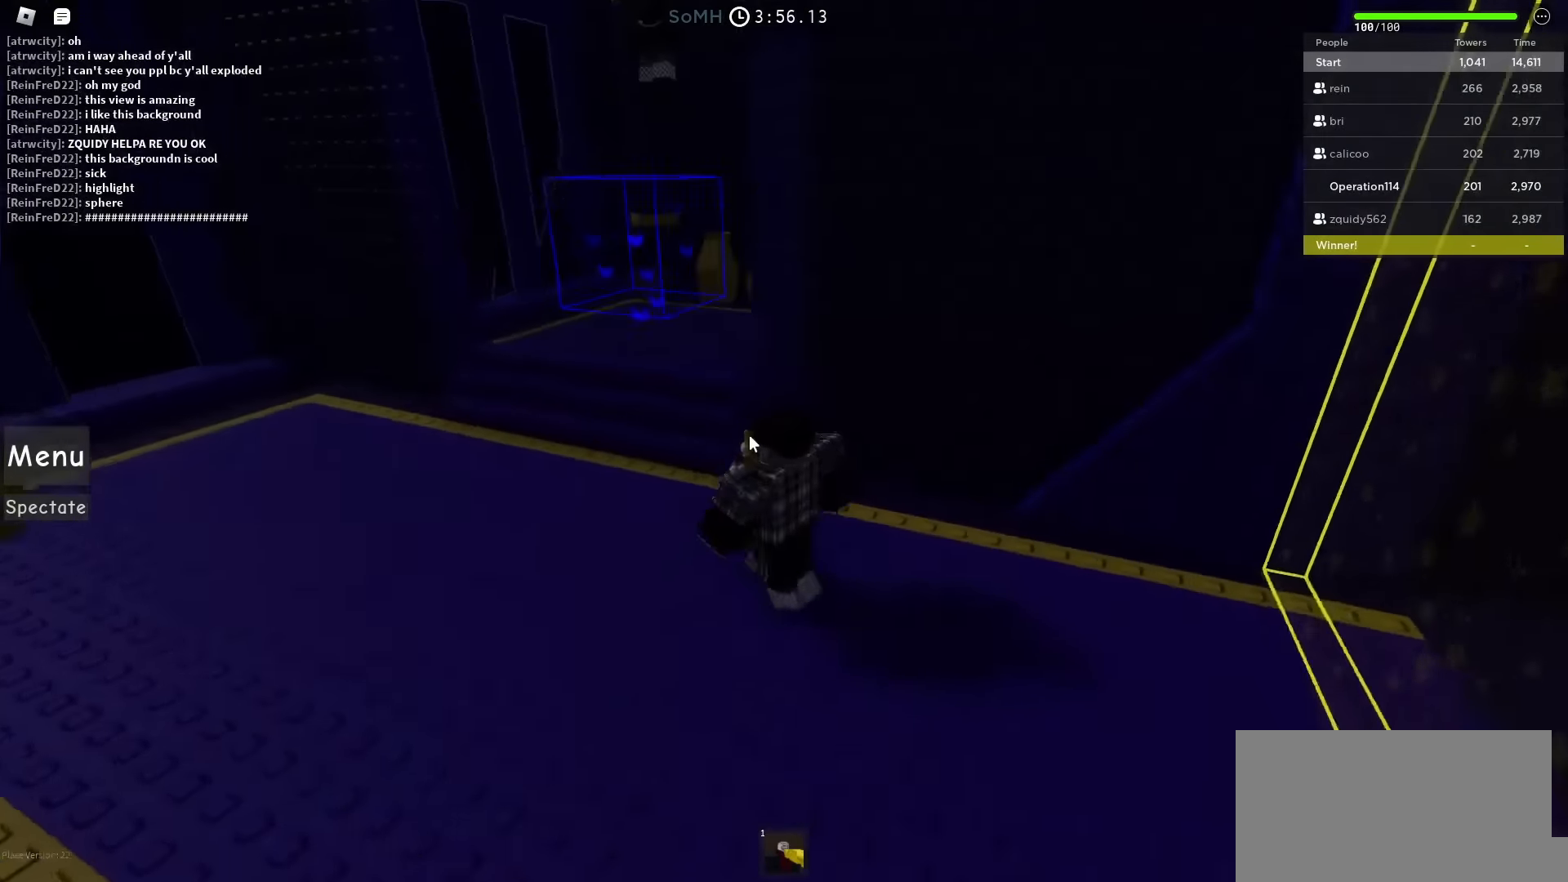
{"keys": ["a", "w"], "events": []}
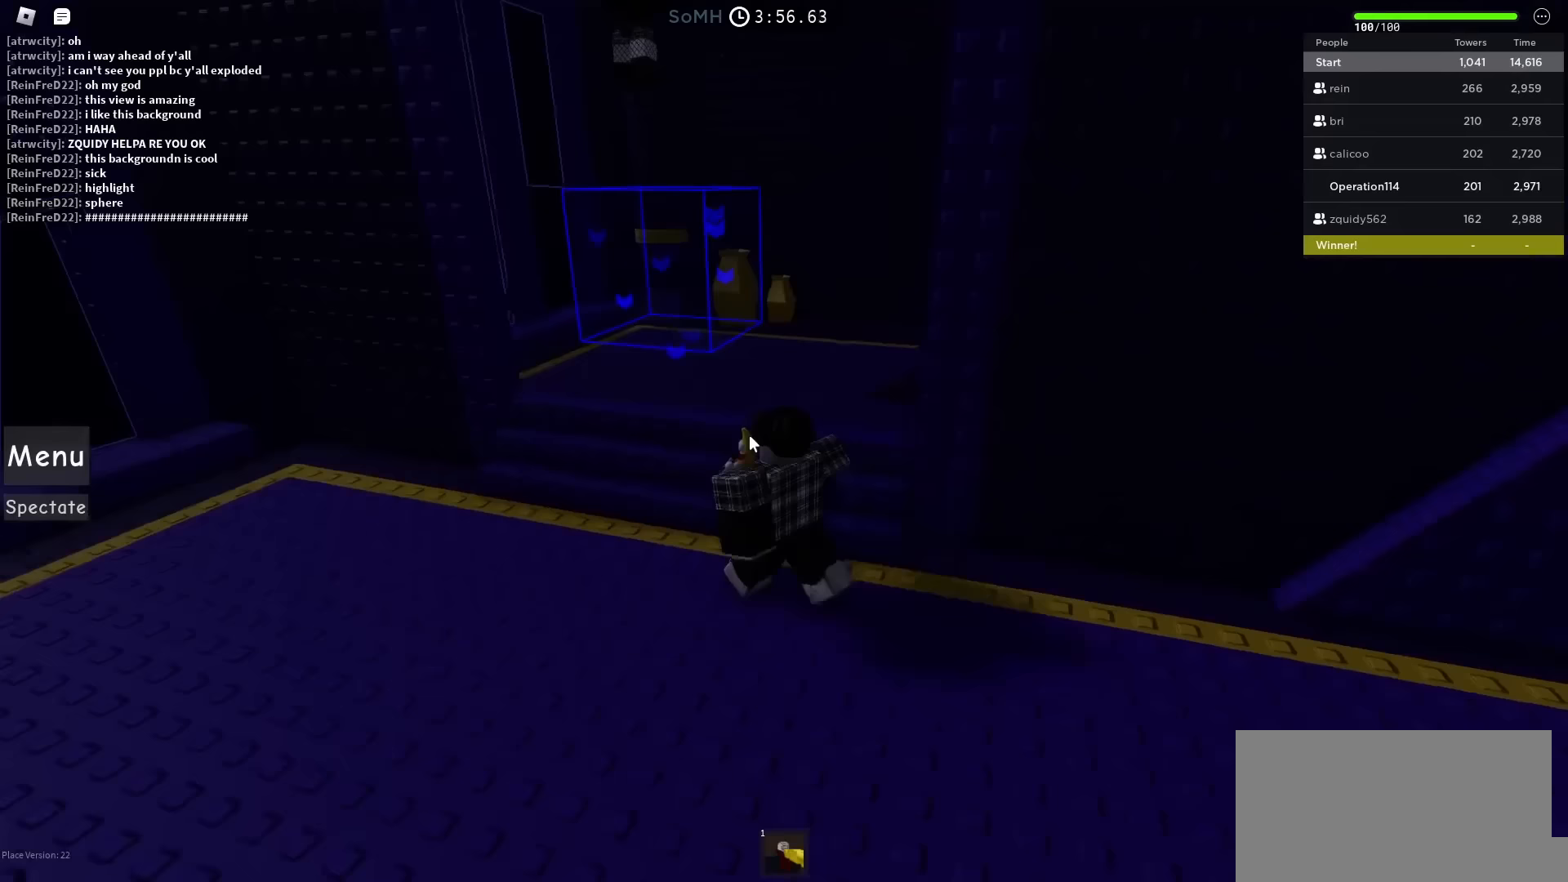
{"keys": ["w"], "events": [[50, "a", "up"]]}
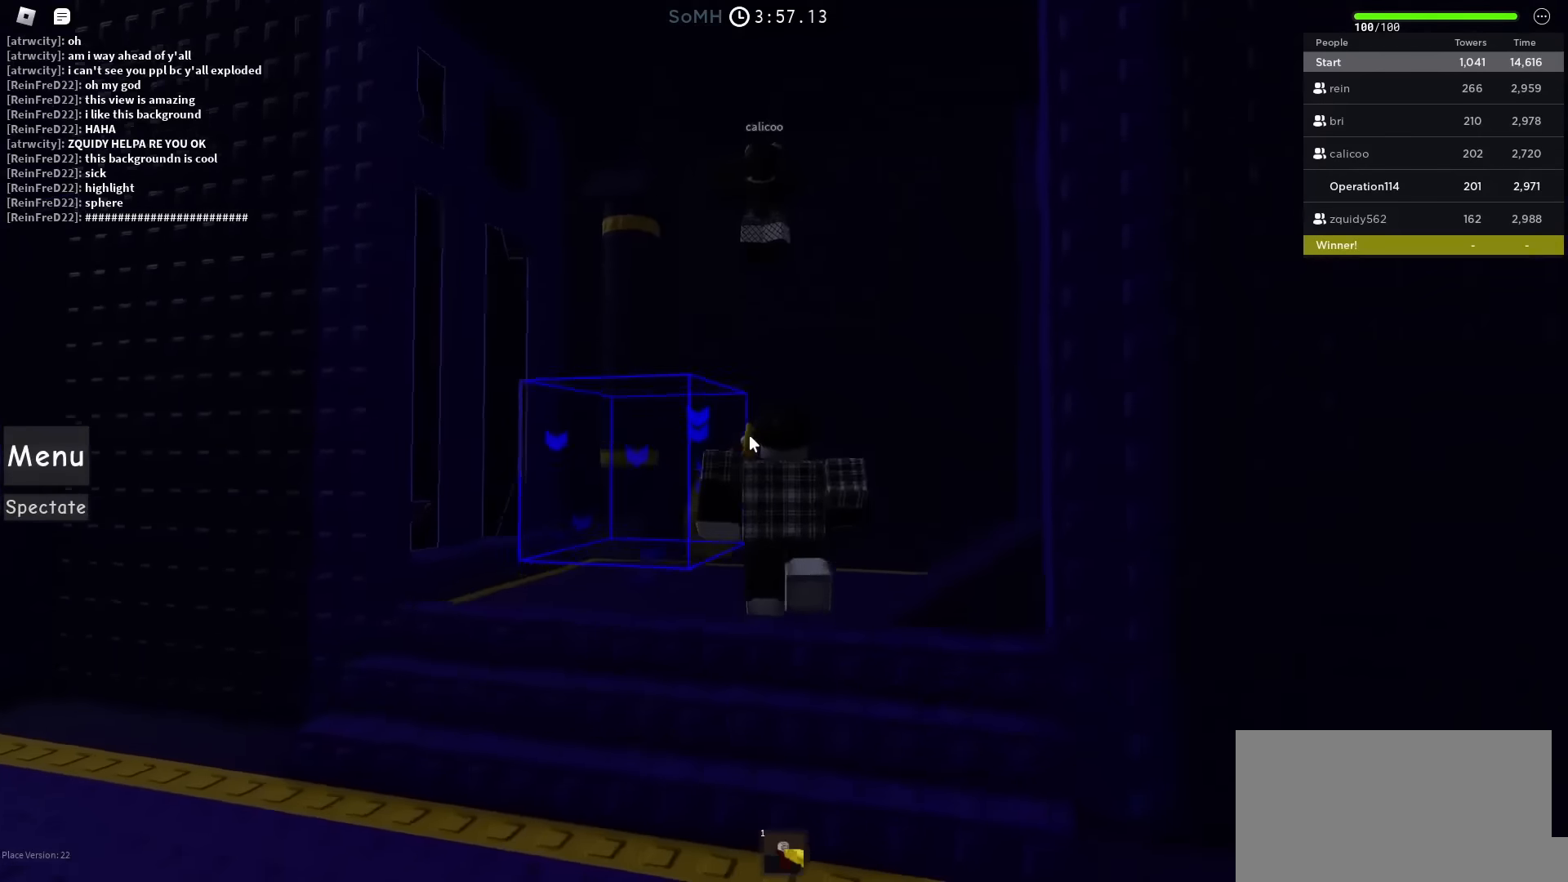
{"keys": ["a", "w"], "events": [[217, "a", "down"]]}
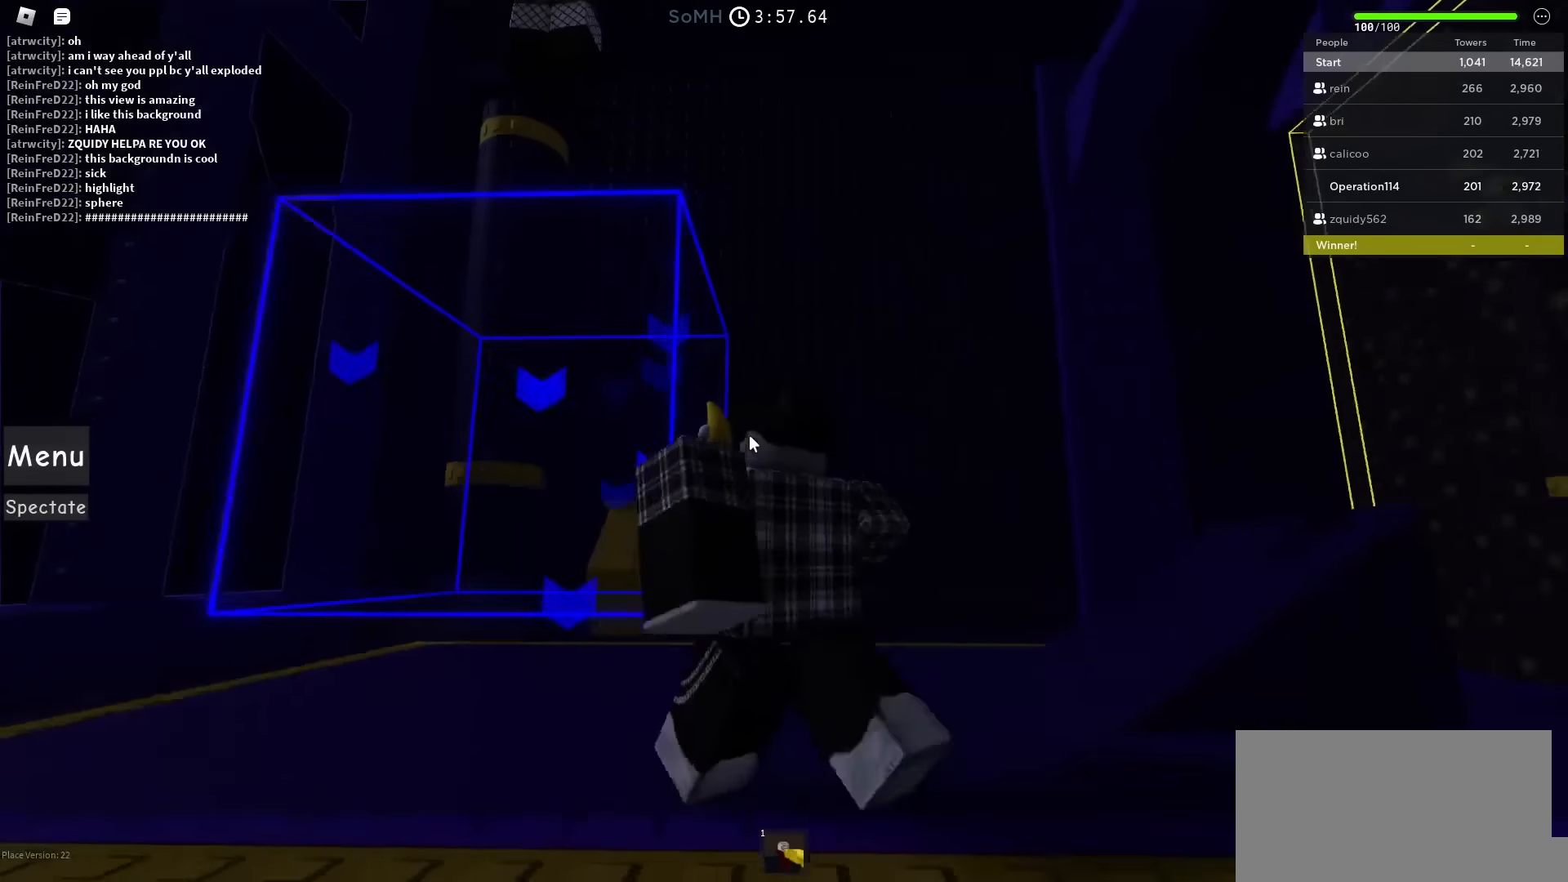
{"keys": ["shift", "w"], "events": [[333, "a", "up"], [383, "shift", "down"]]}
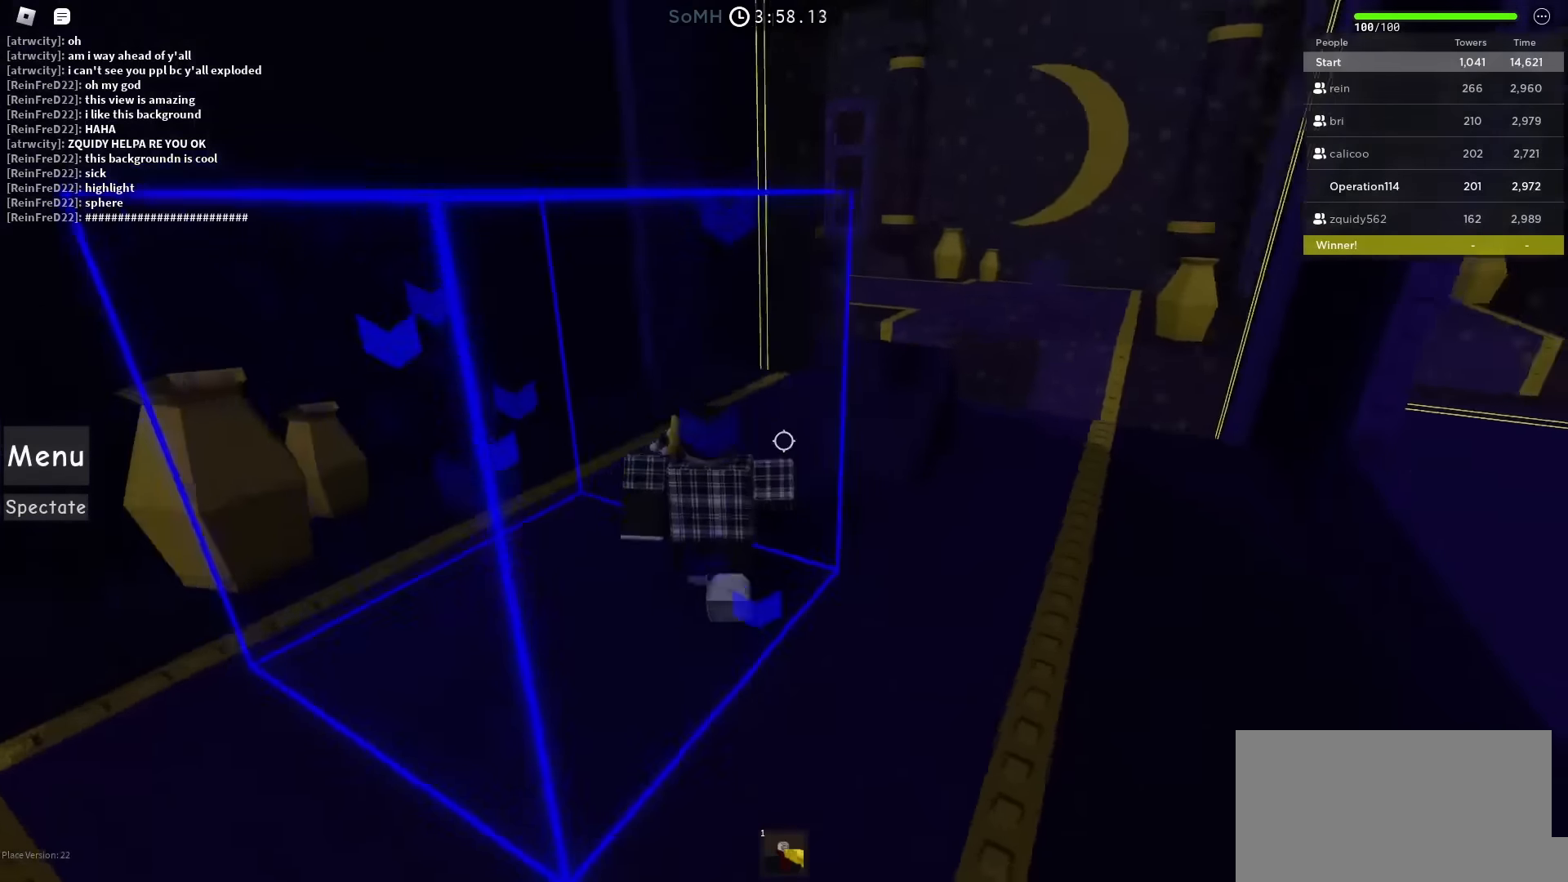
{"keys": ["d", "w"], "events": [[17, "d", "down"], [100, "shift", "up"]]}
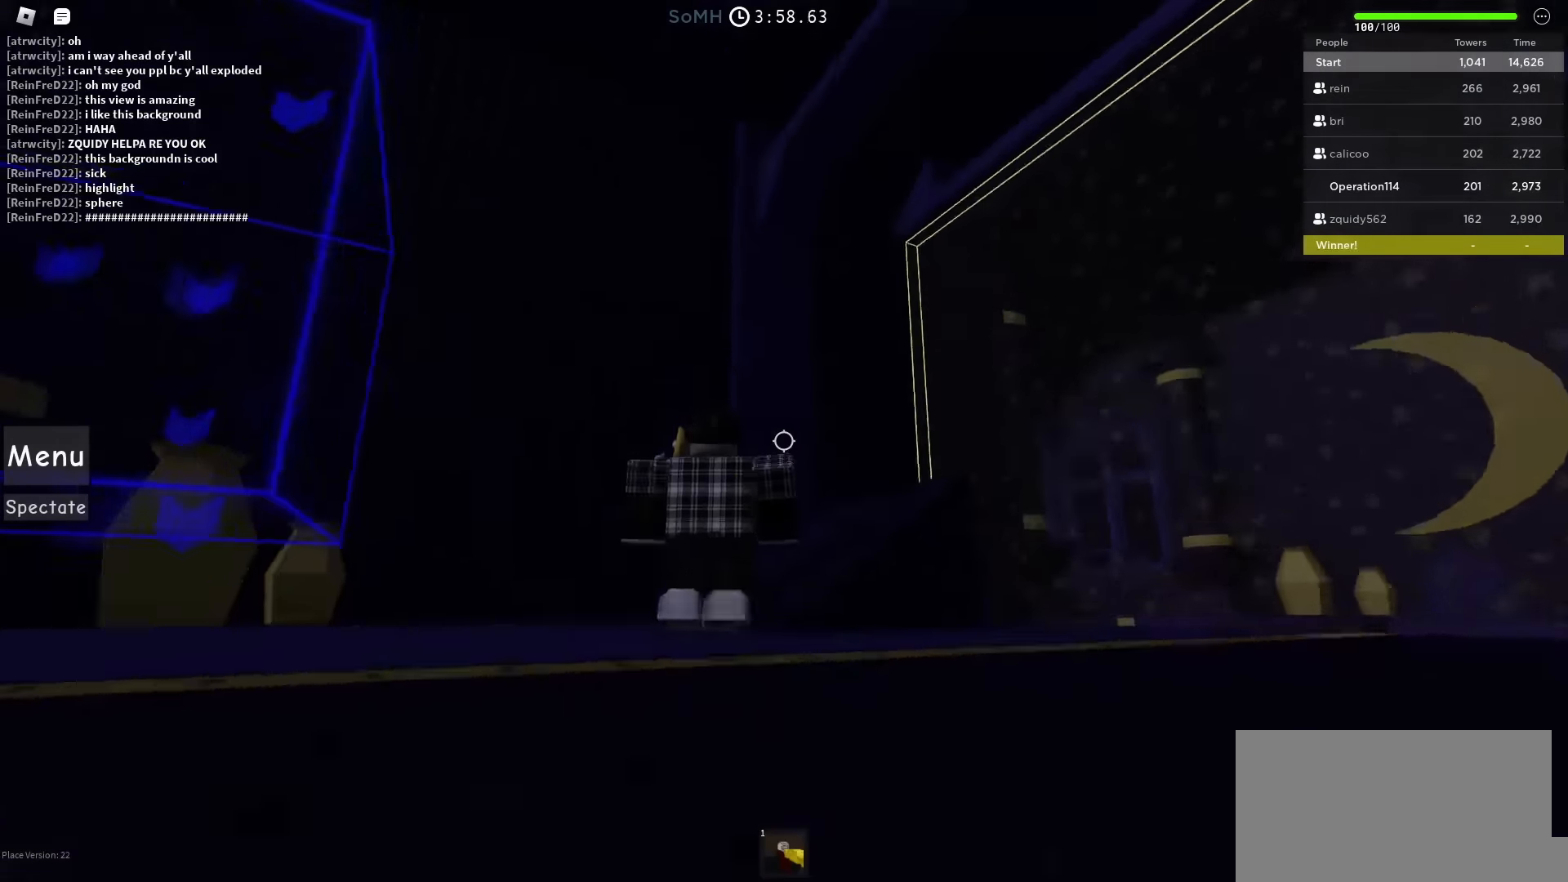
{"keys": ["d", "w"], "events": []}
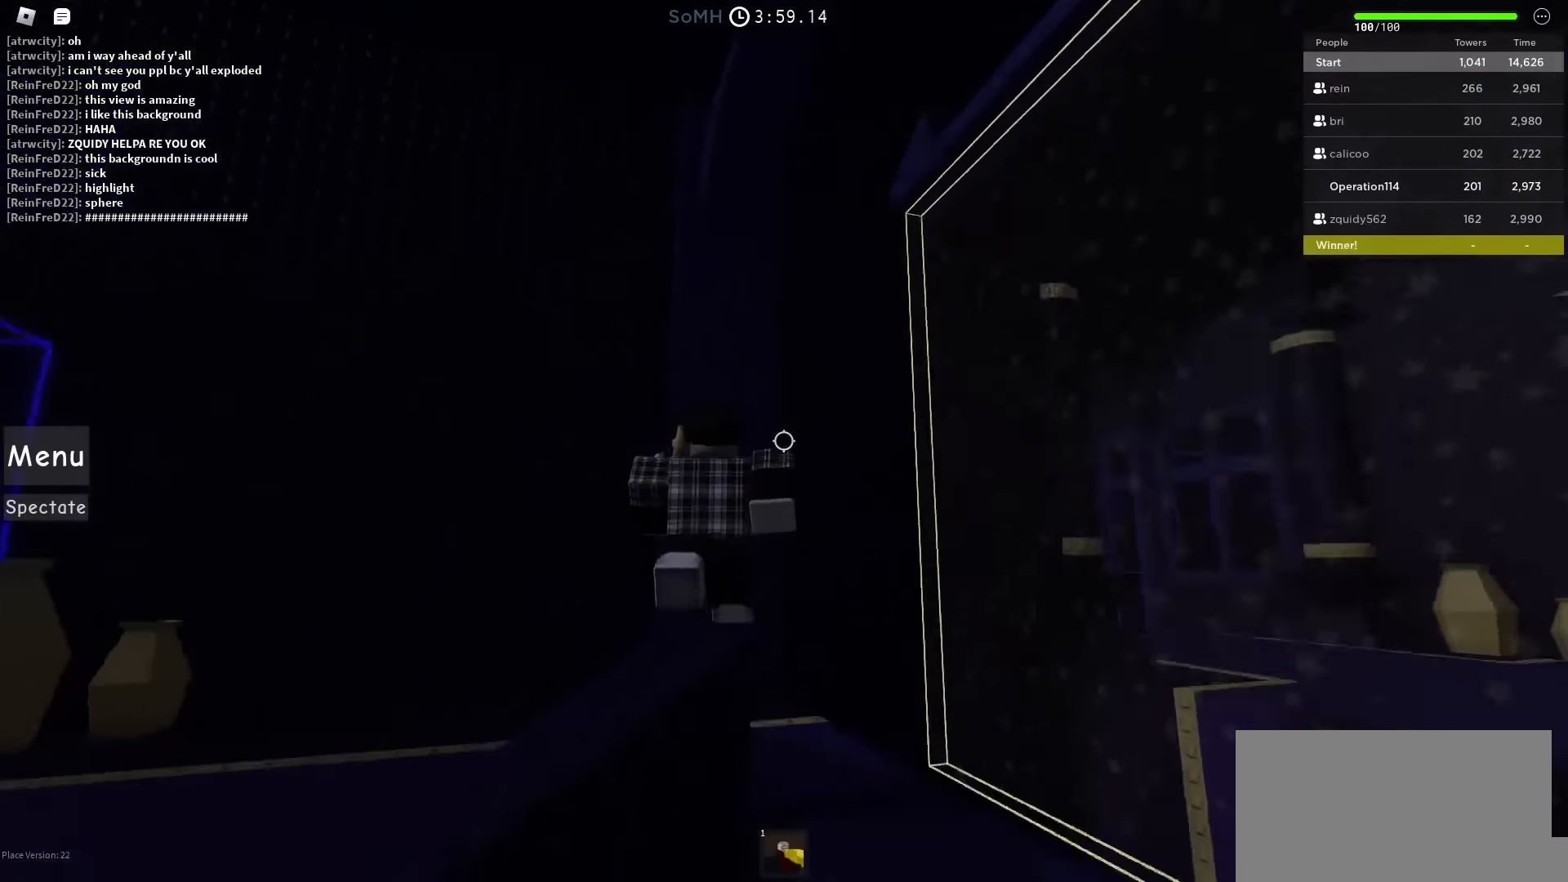
{"keys": [], "events": [[450, "w", "up"], [500, "d", "up"]]}
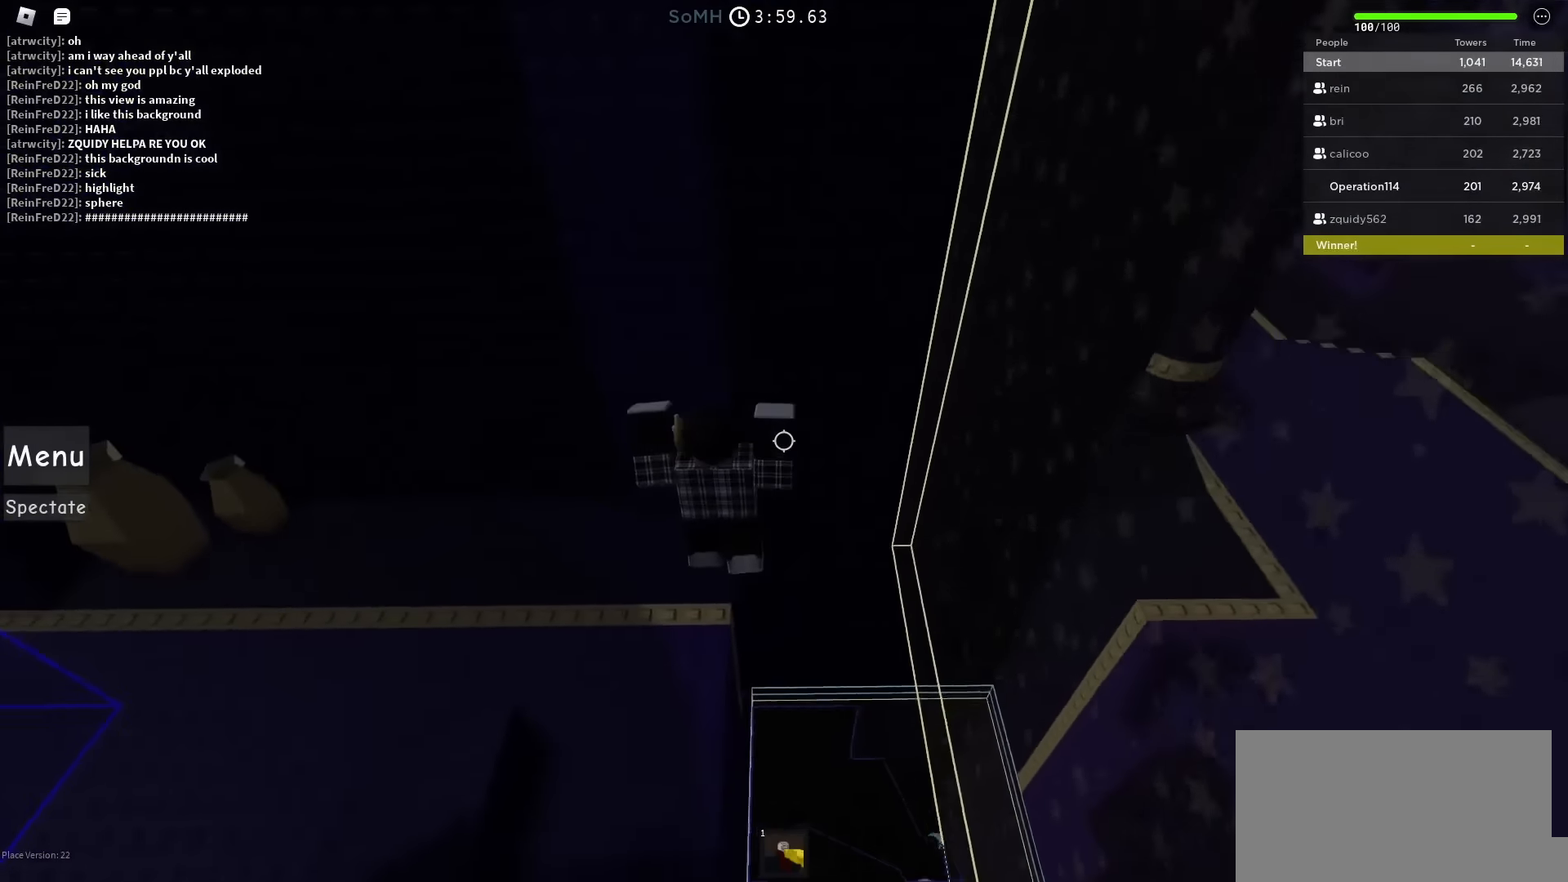
{"keys": [], "events": [[417, "d", "down"], [483, "d", "up"]]}
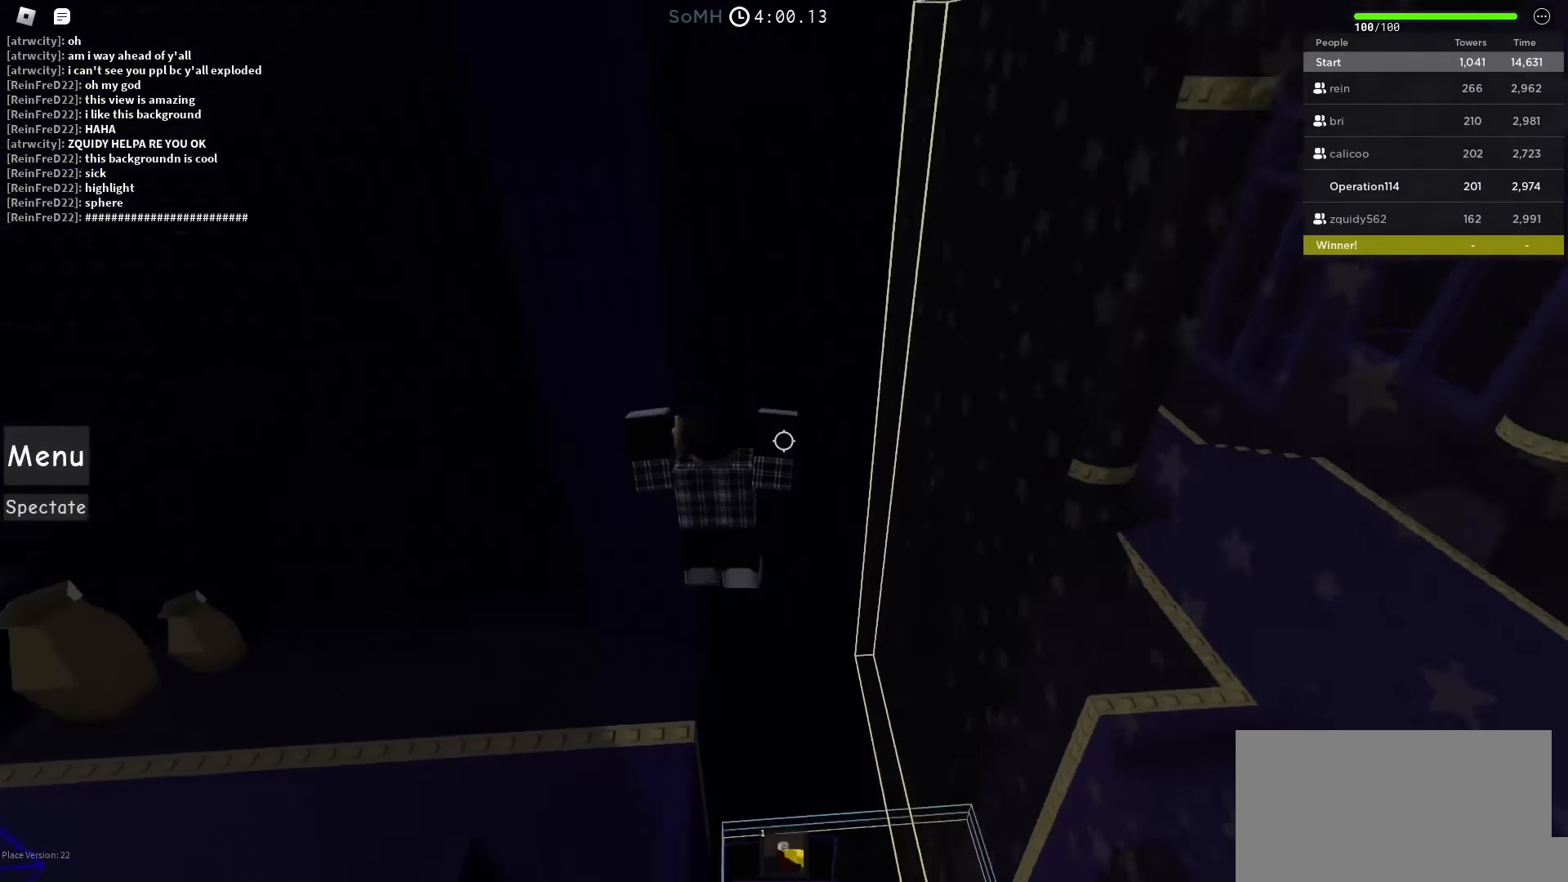
{"keys": [], "events": []}
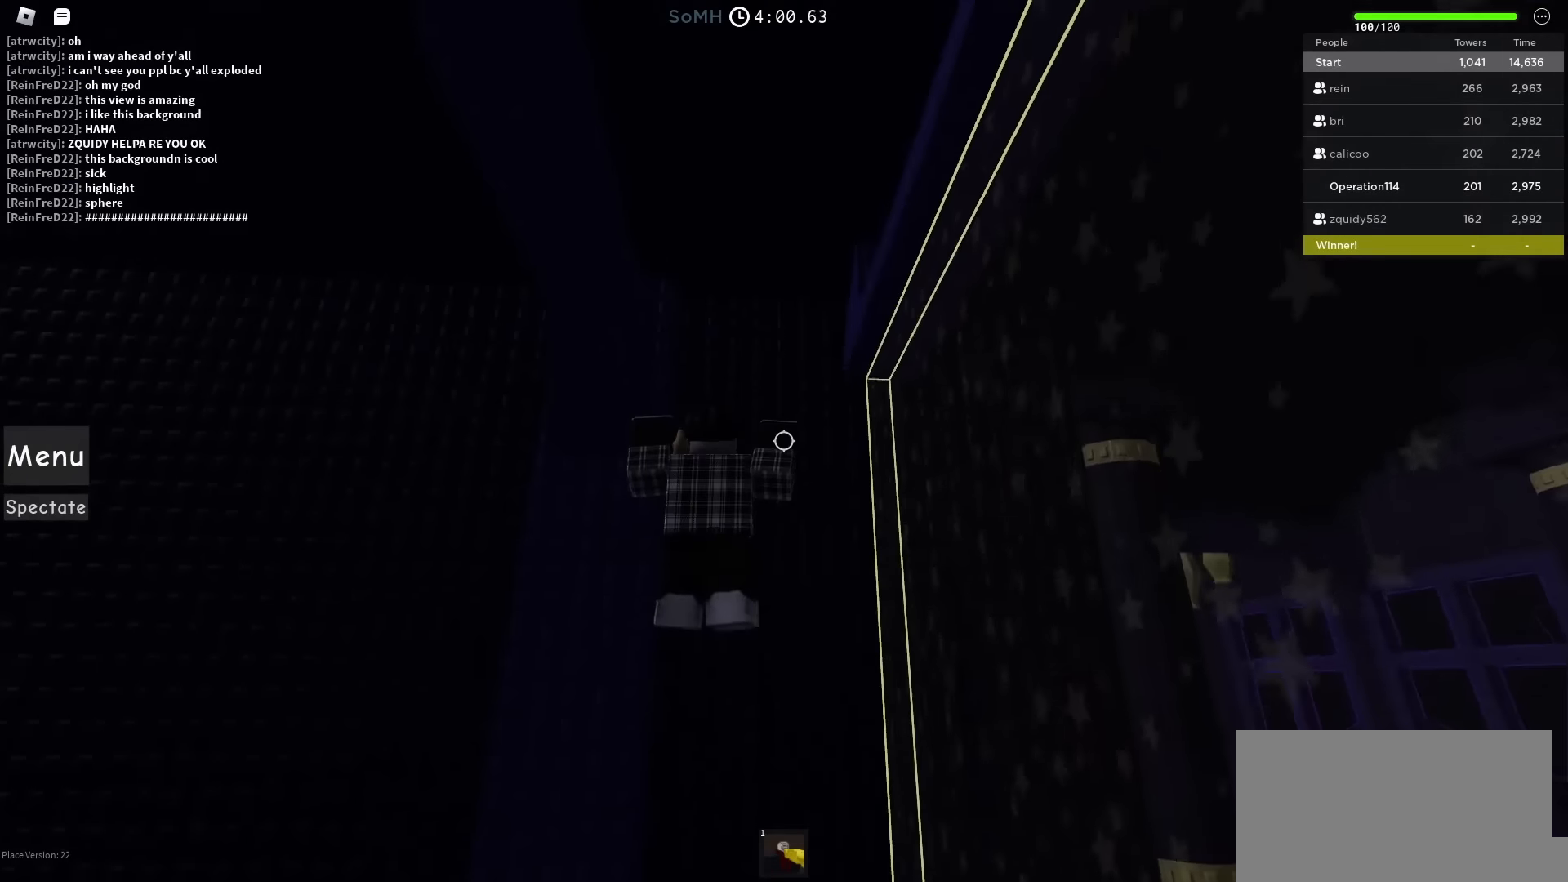
{"keys": [], "events": []}
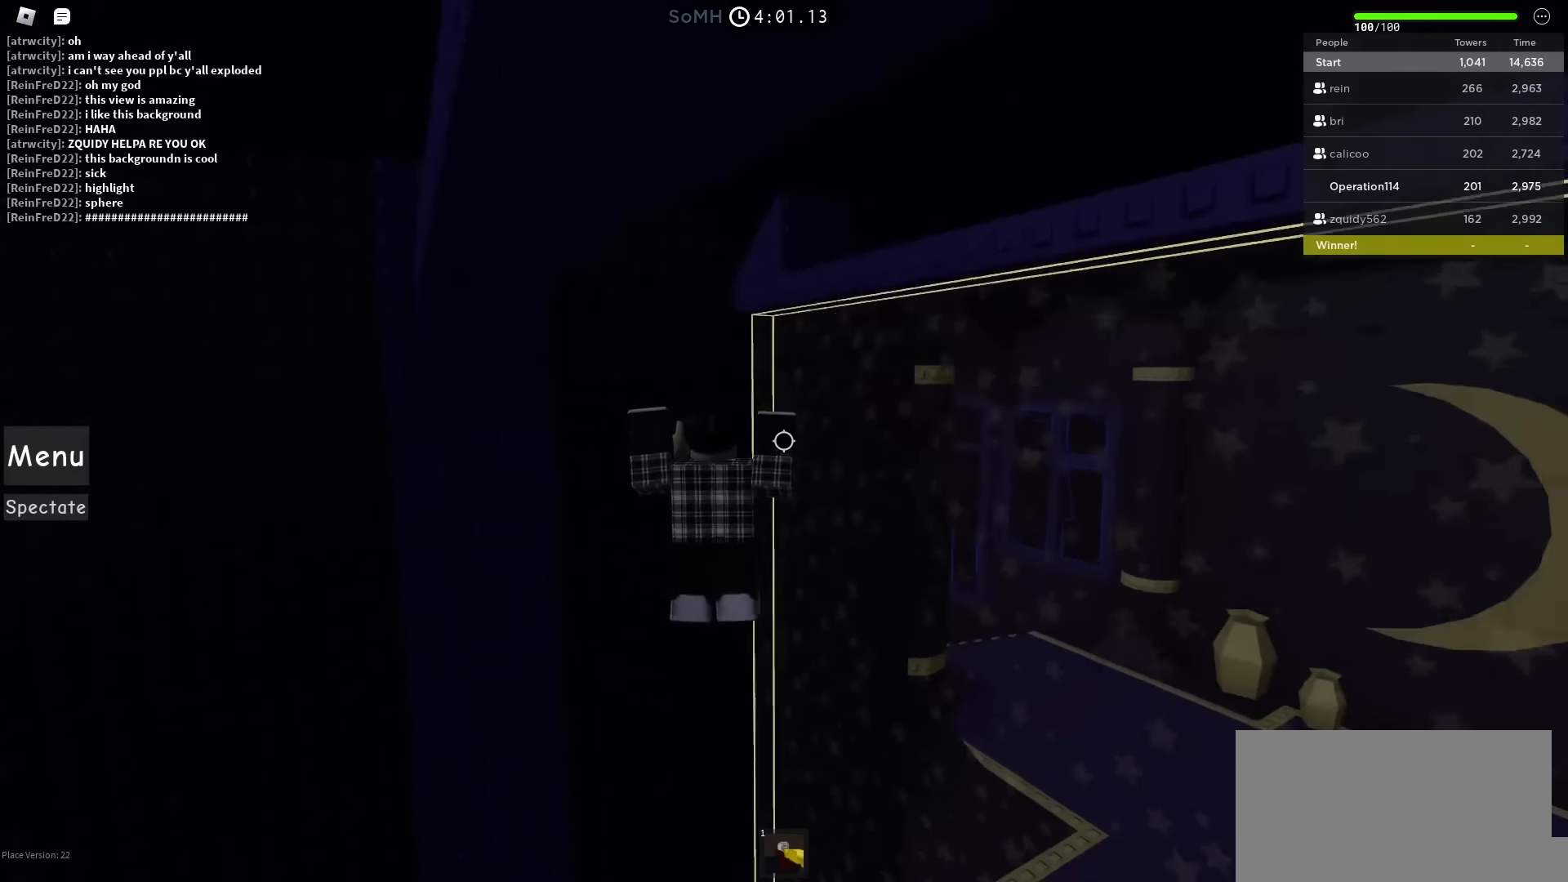
{"keys": [], "events": []}
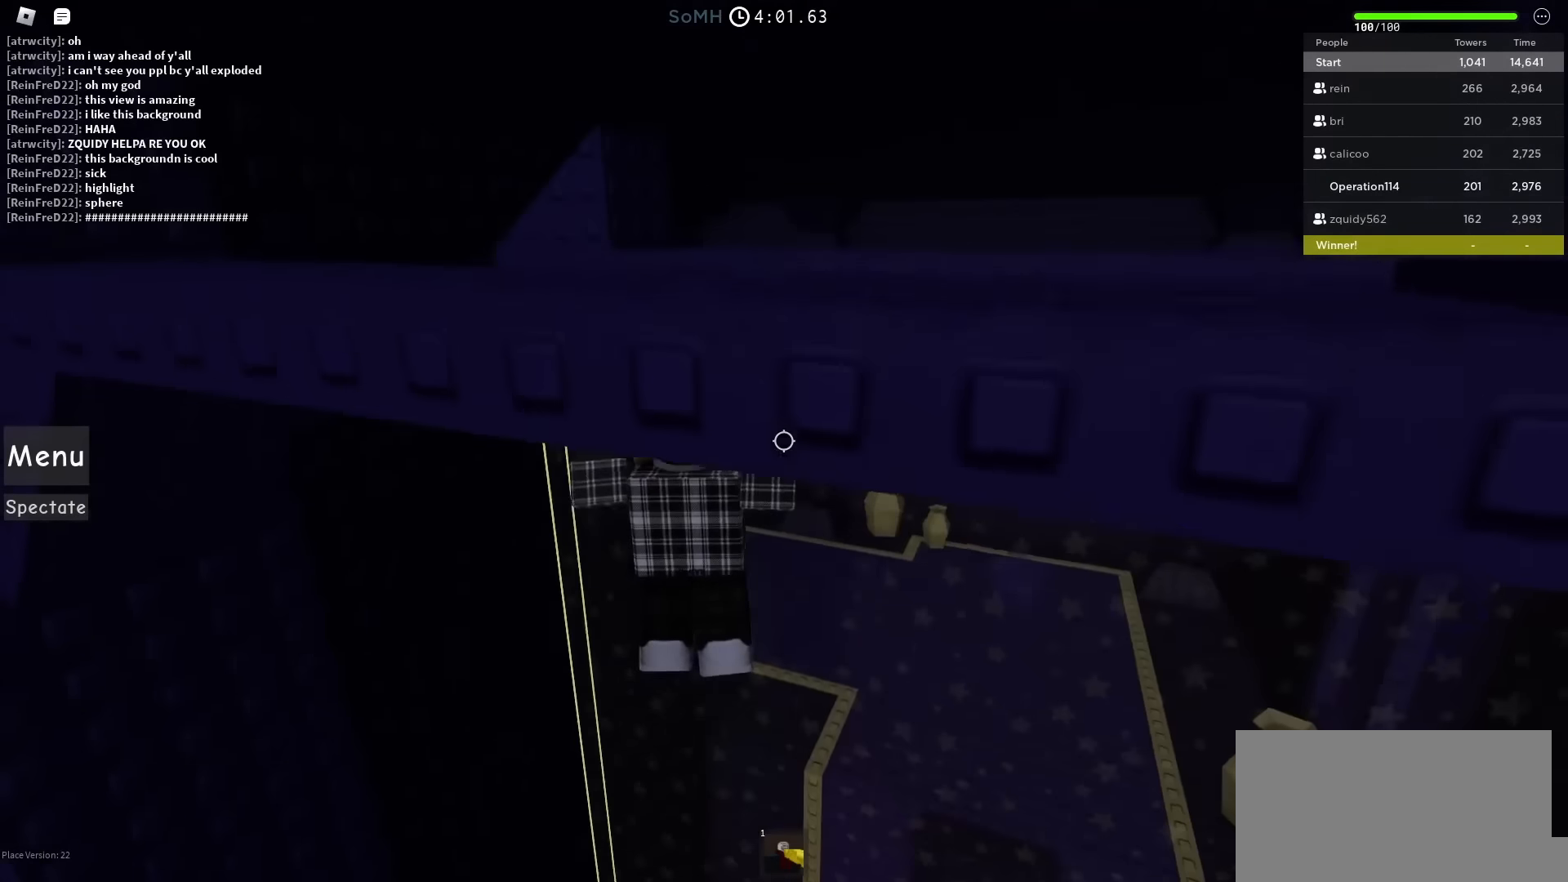
{"keys": [], "events": []}
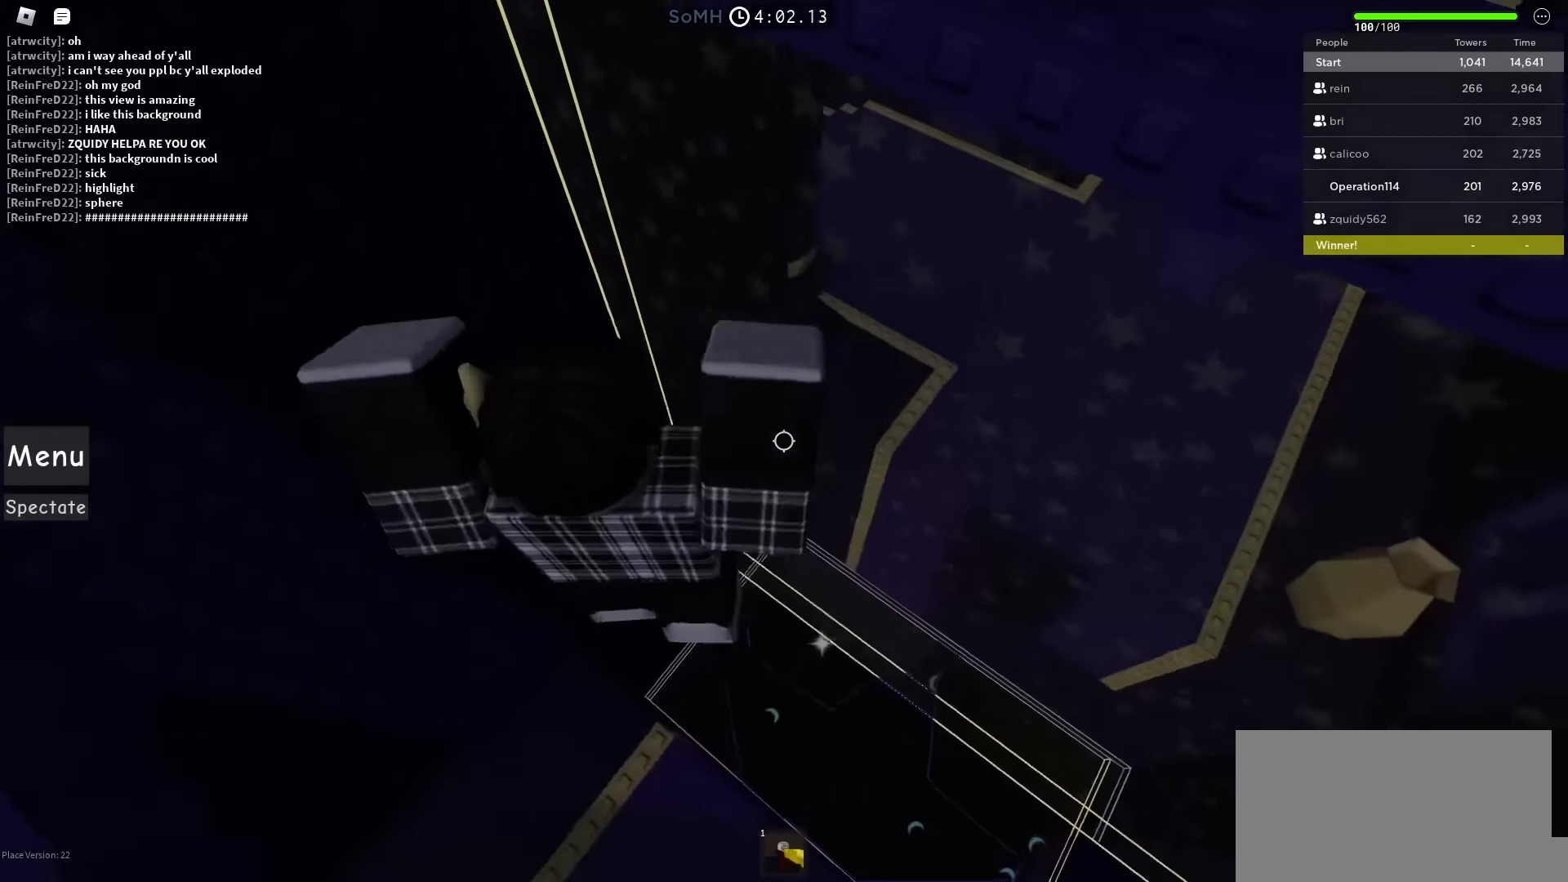
{"keys": [], "events": [[284, "d", "down"], [350, "d", "up"]]}
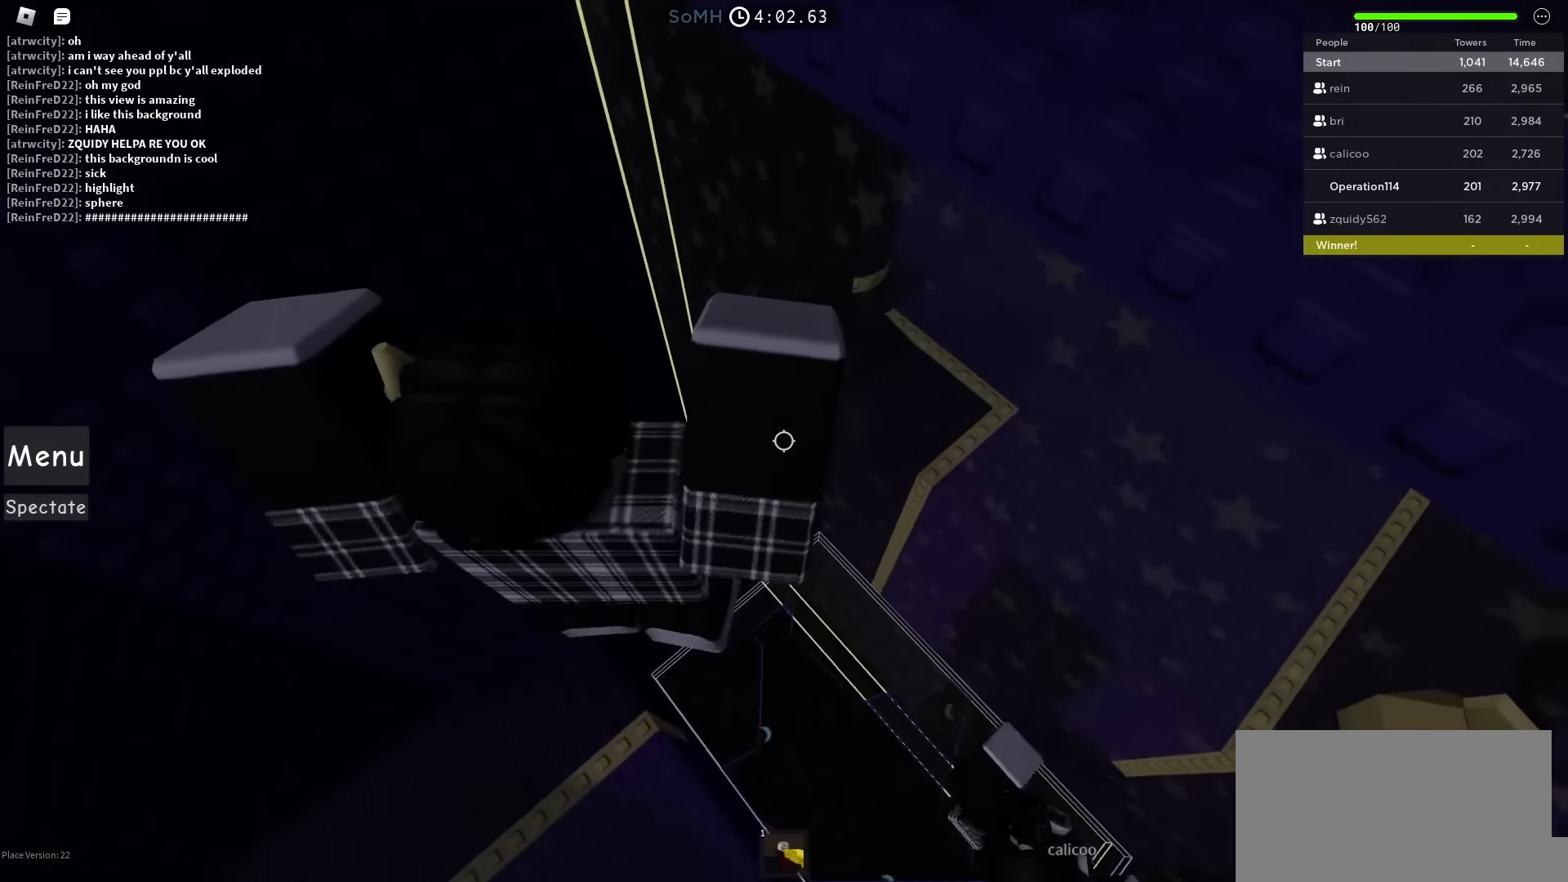
{"keys": [], "events": []}
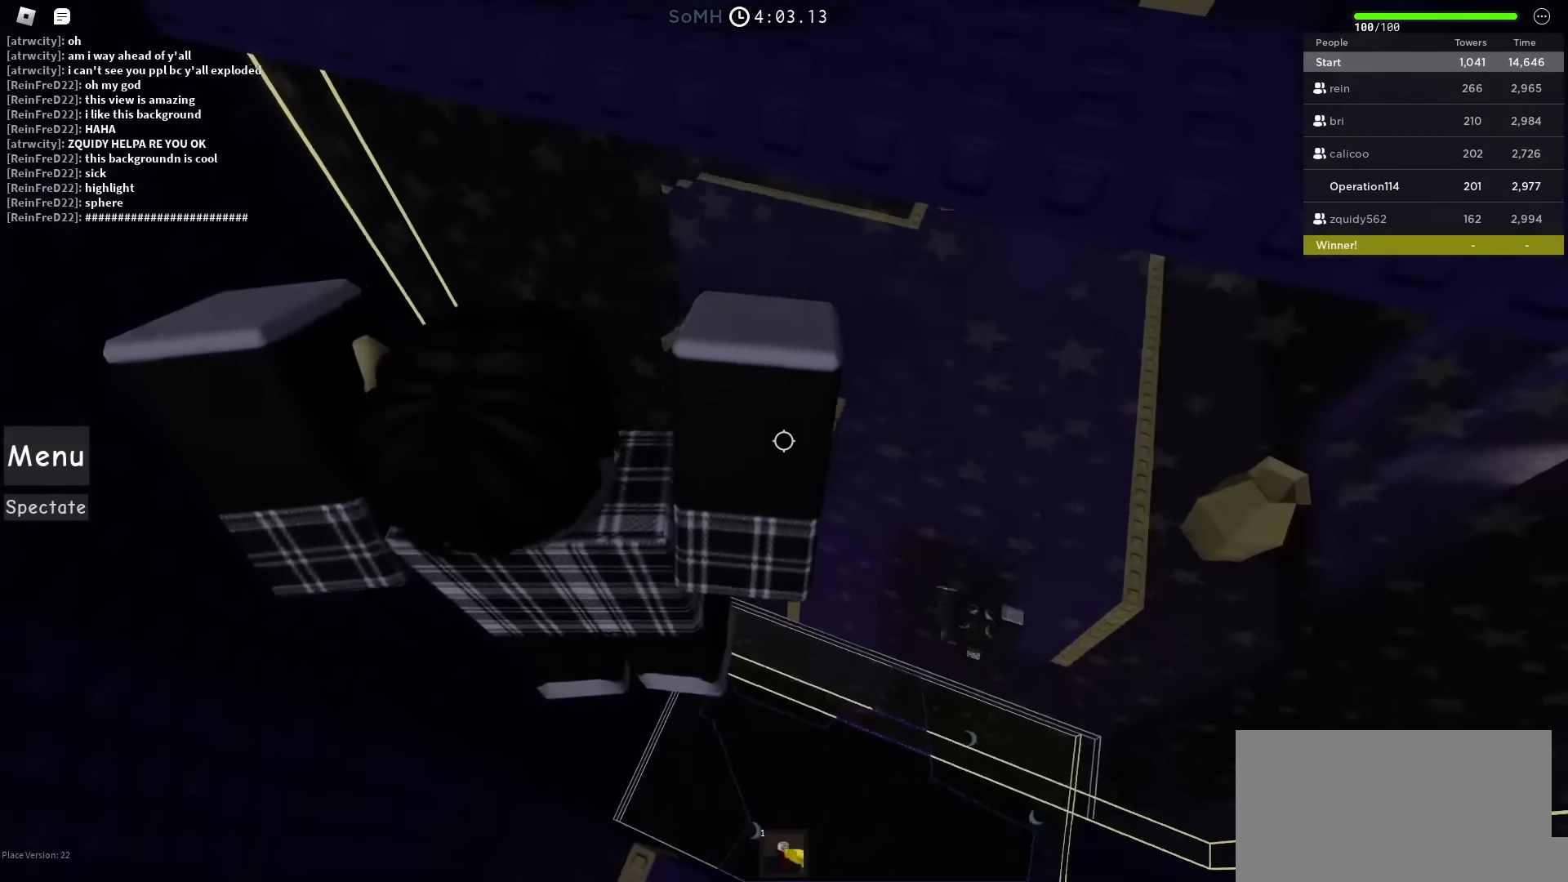
{"keys": [], "events": []}
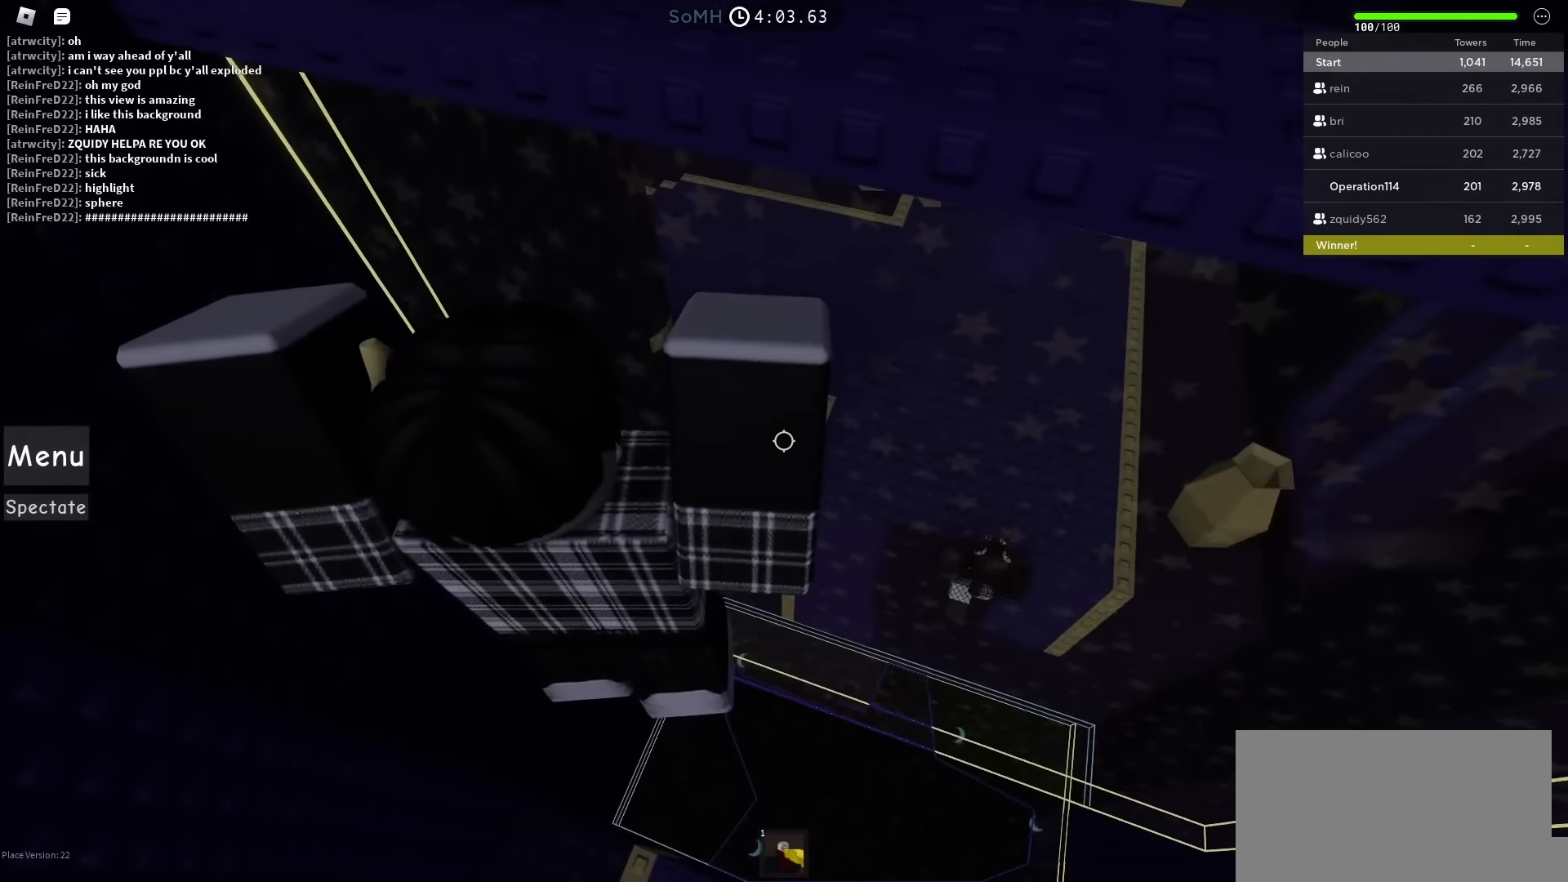
{"keys": ["w"], "events": [[317, "w", "down"], [384, "d", "down"], [434, "d", "up"]]}
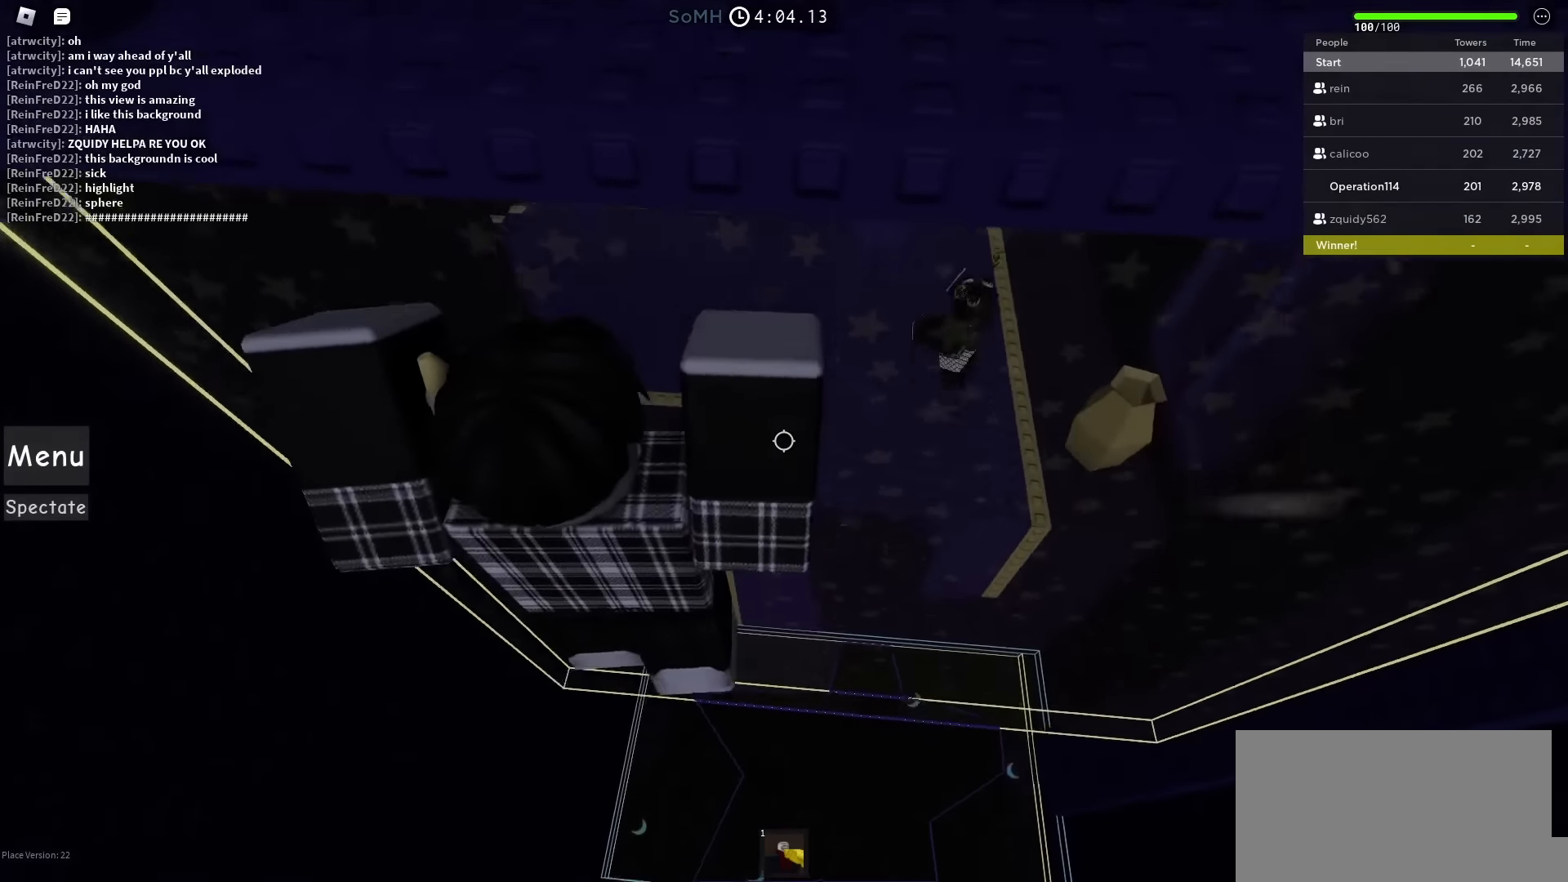
{"keys": ["w"], "events": []}
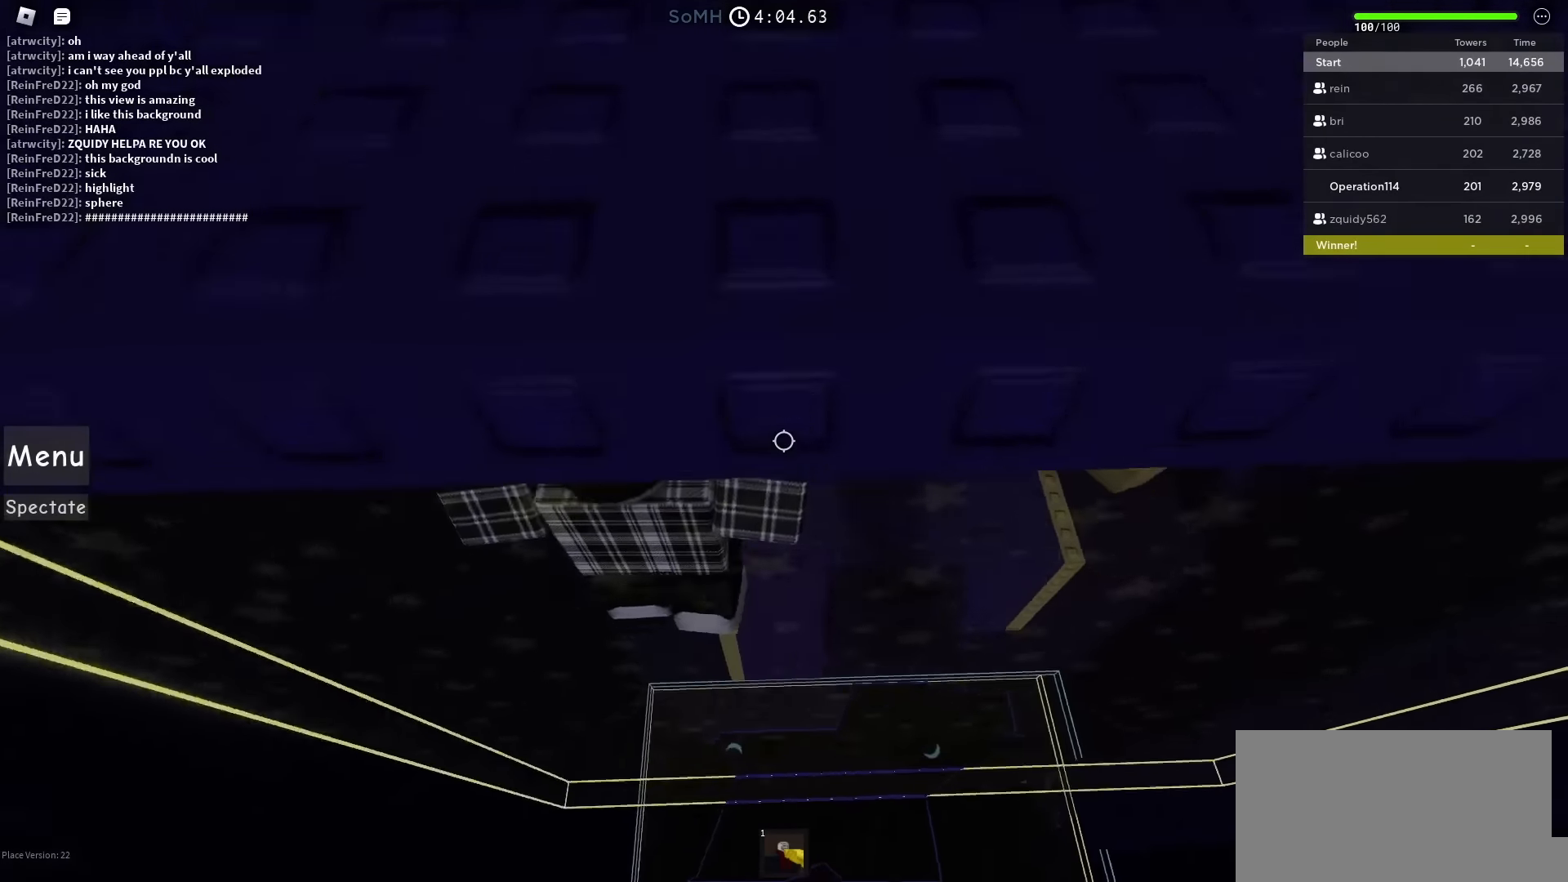
{"keys": ["d", "w"], "events": [[234, "d", "down"]]}
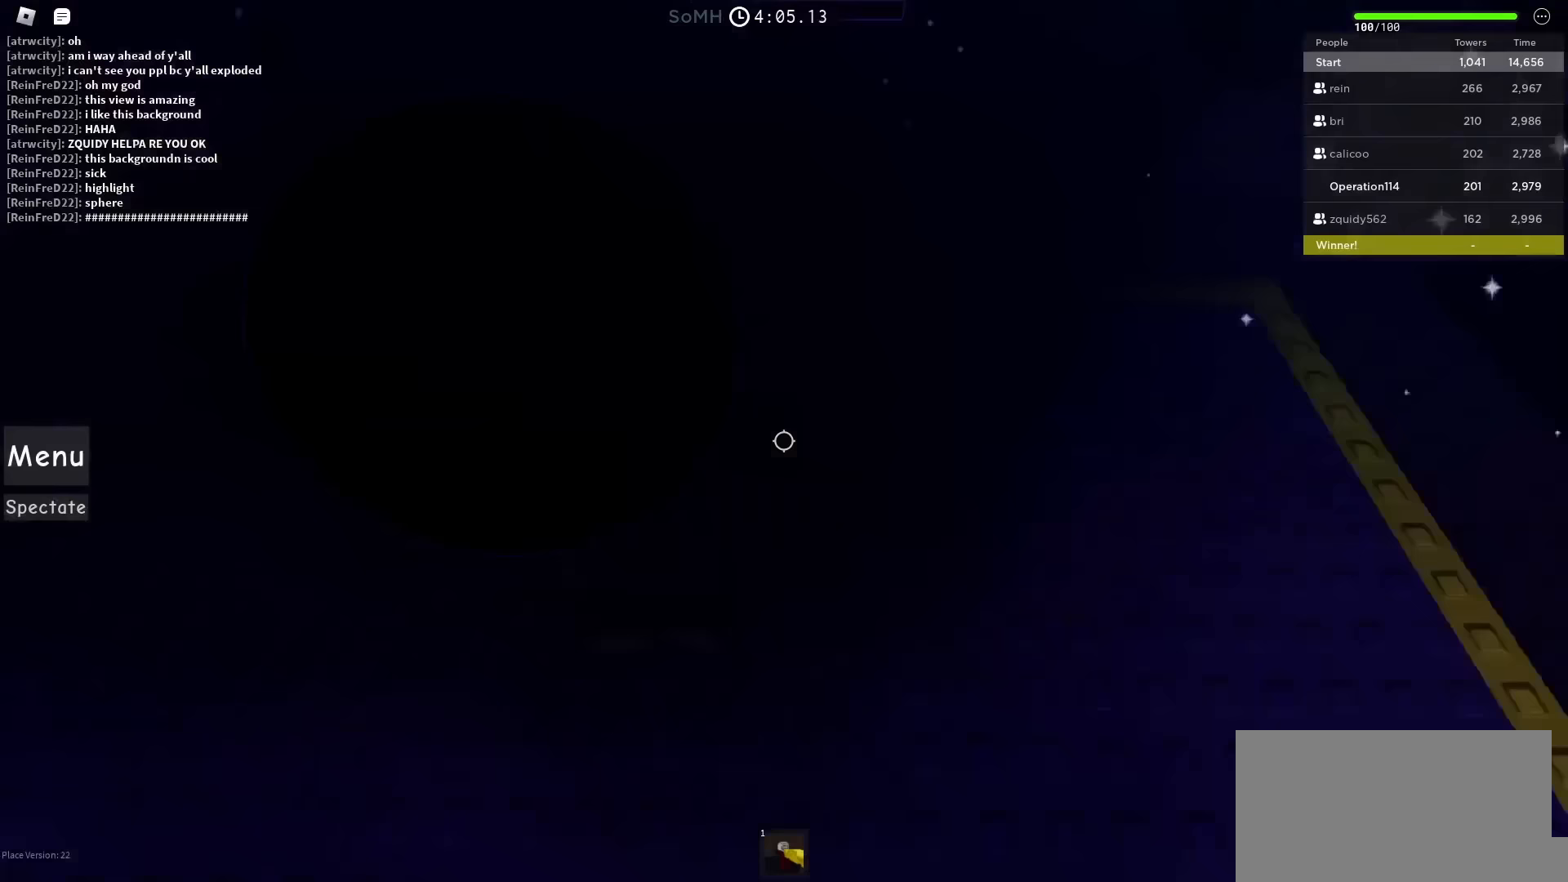
{"keys": [], "events": [[83, "d", "up"], [100, "w", "up"], [167, "shift", "down"], [300, "shift", "up"]]}
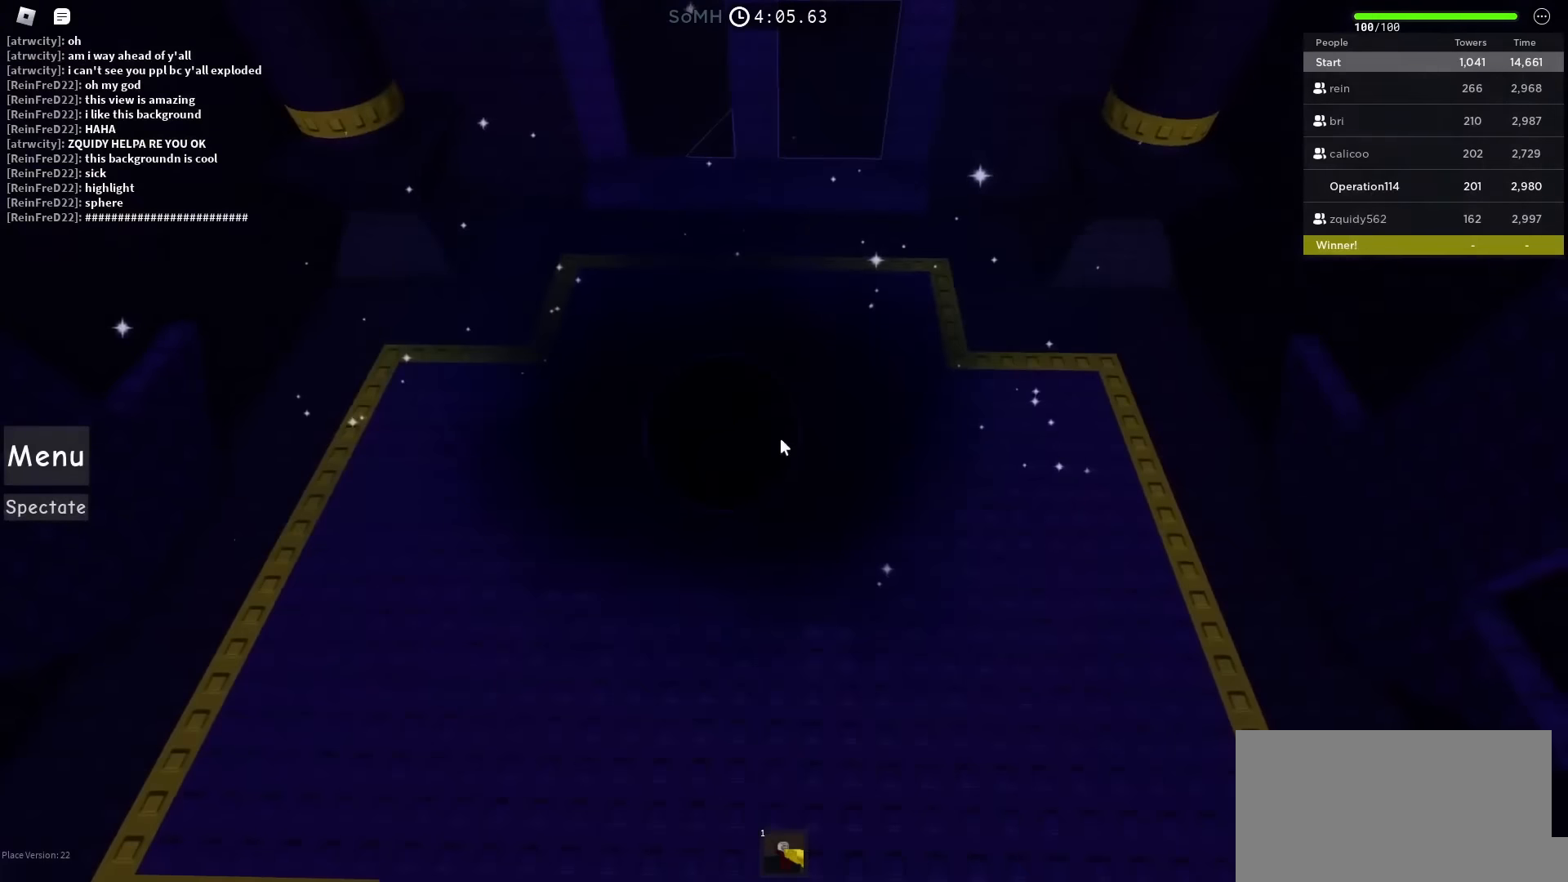
{"keys": ["a", "w"], "events": [[17, "w", "down"], [267, "a", "down"]]}
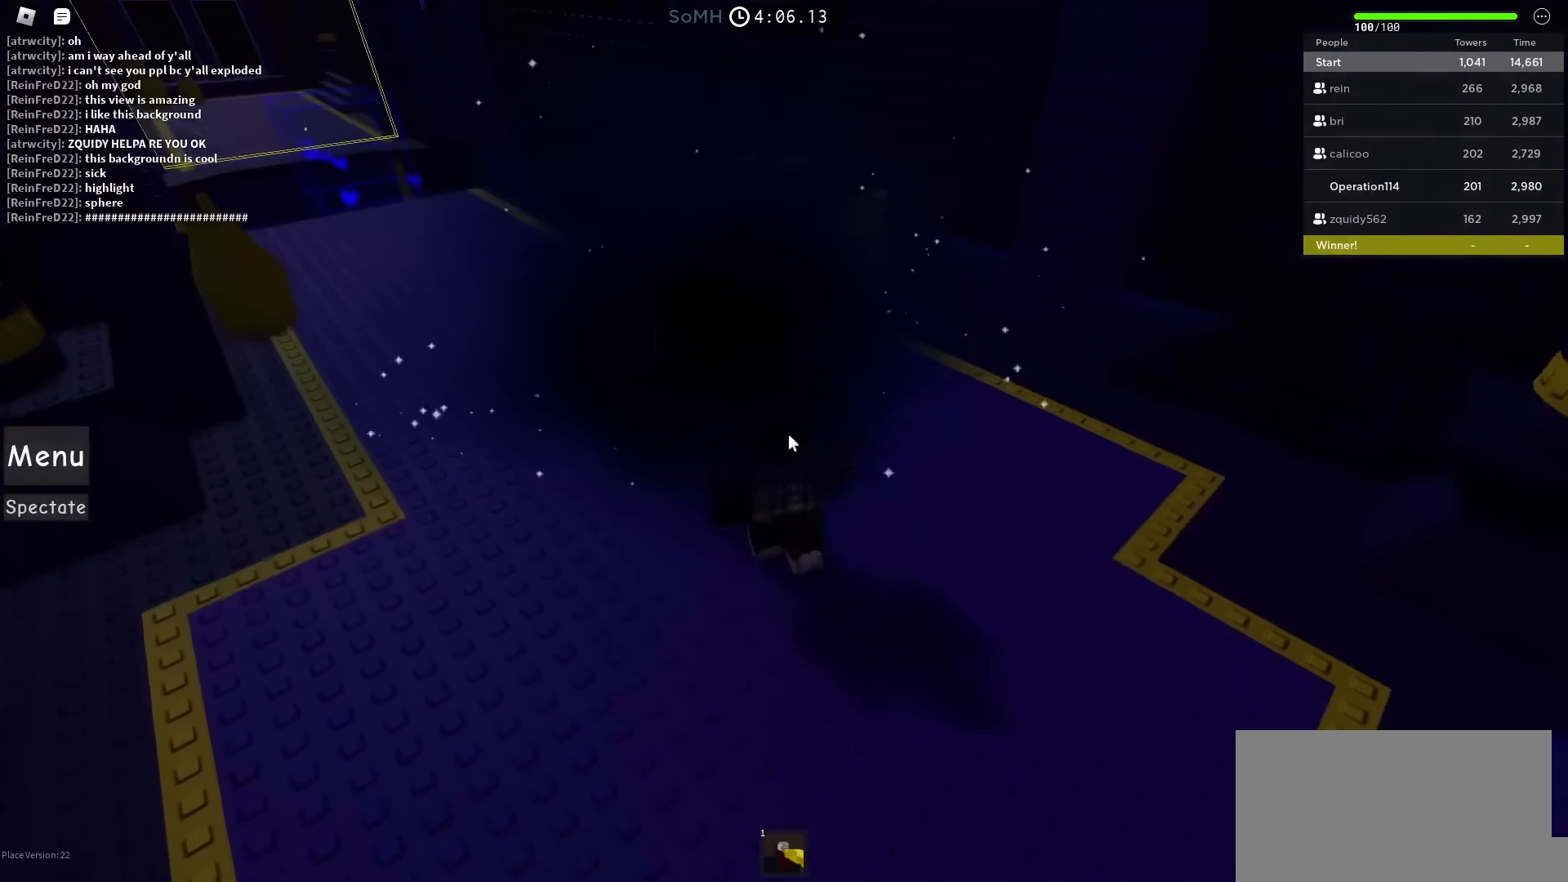
{"keys": ["w"], "events": [[267, "a", "up"]]}
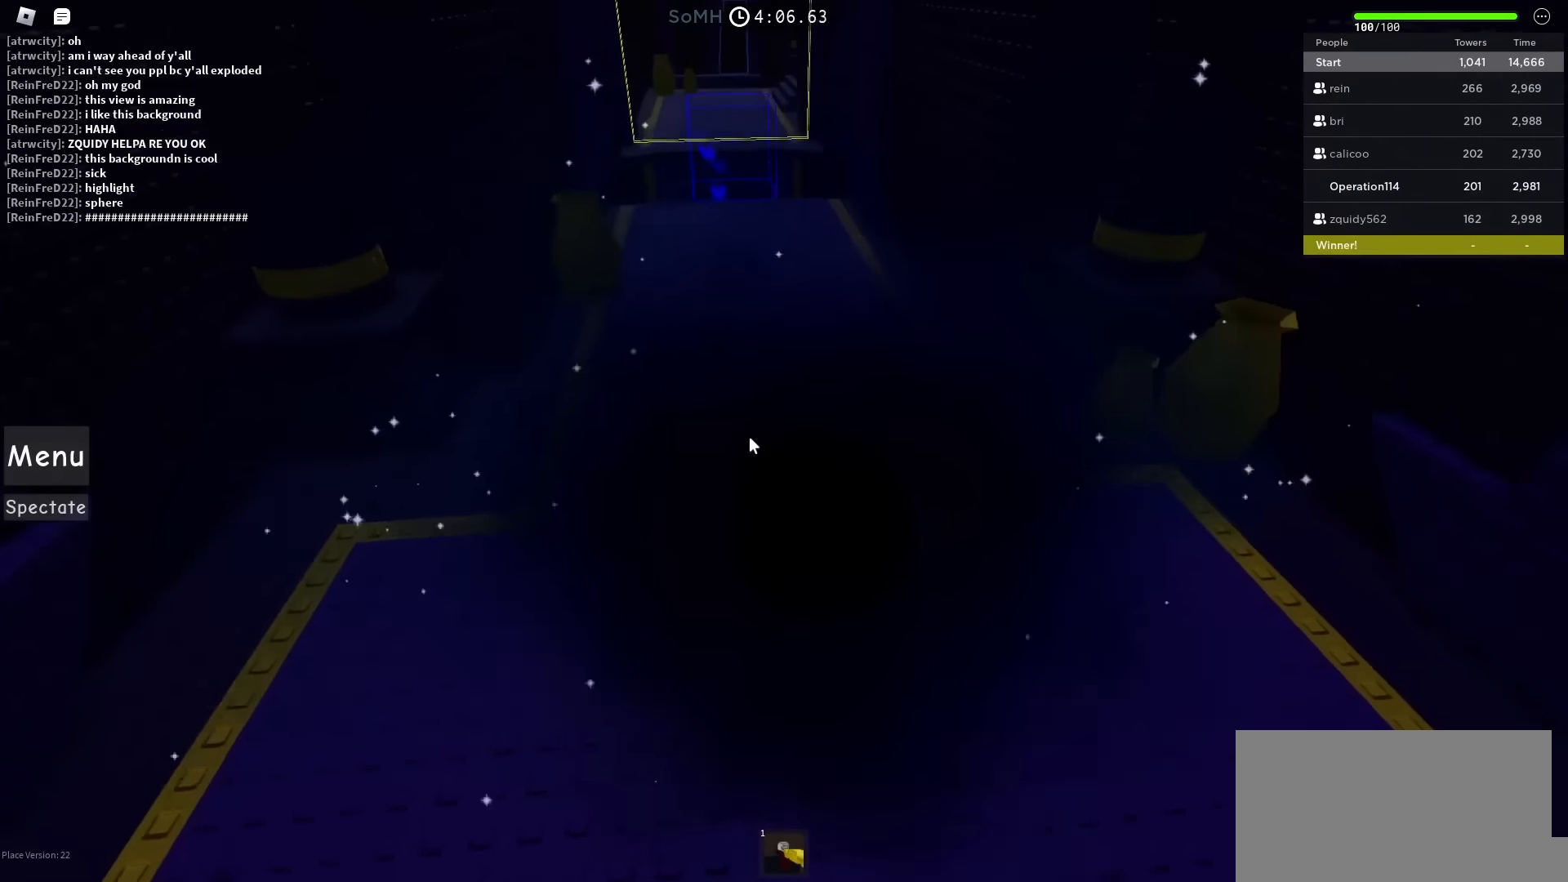
{"keys": ["w"], "events": [[200, "a", "down"], [467, "a", "up"]]}